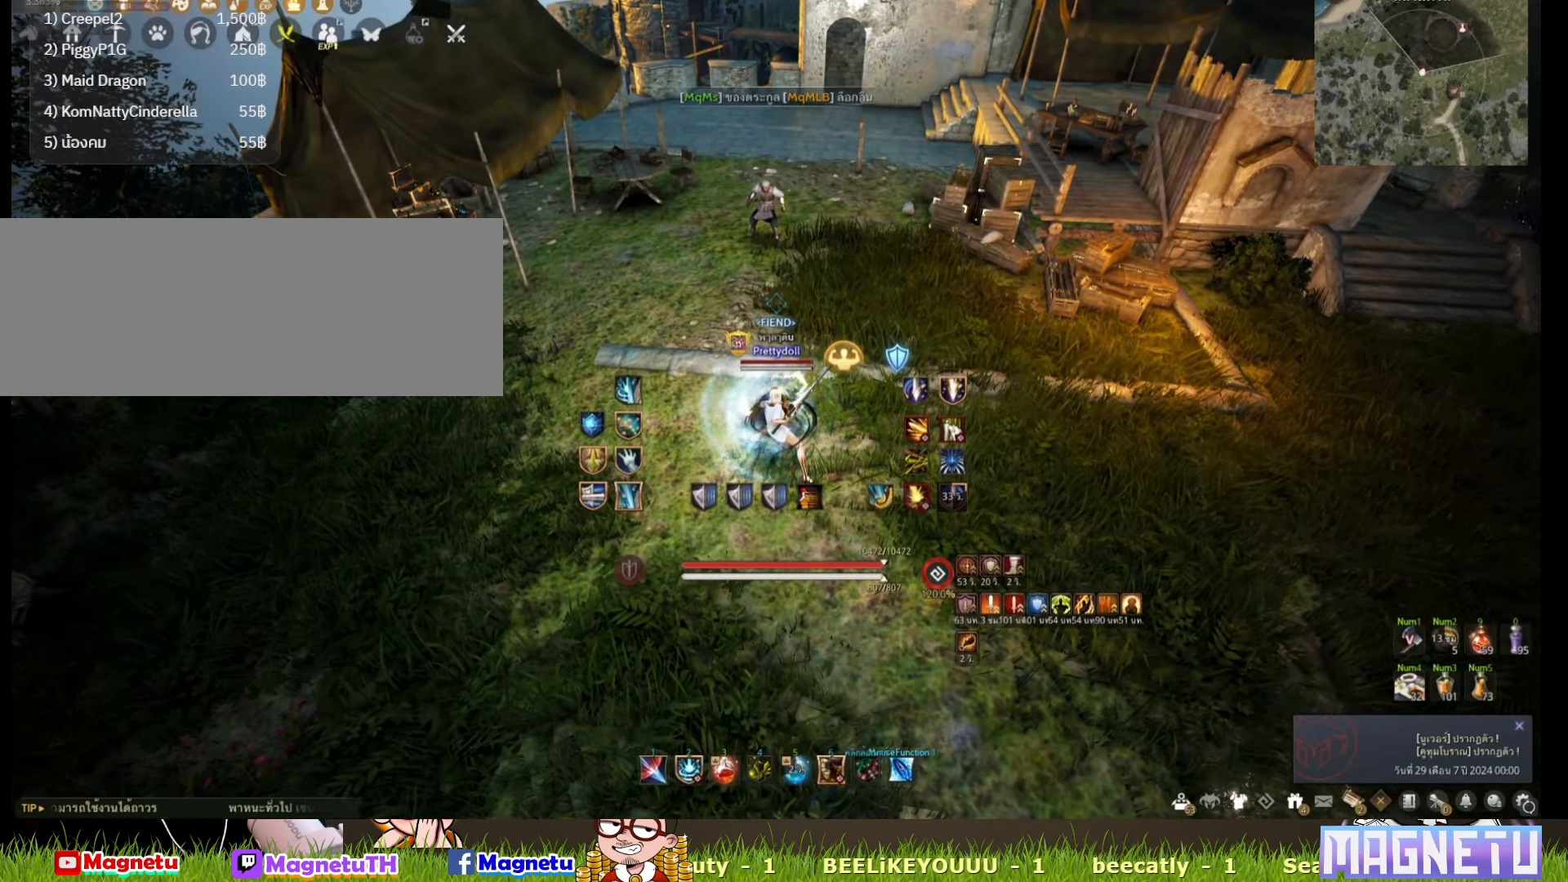
Gameplay with keyboard and mouse; each line is a JSON object with the keys and mouse buttons held at the frame after it. "events" lists presses ("down") and releases ("up") of "a", "c", "d", "e", "f", "q", "s", "shift", "space", "tab", "w", "x", "z", "mouse_left" and "mouse_right" between this image and that frame as [ms after this image, input, new state], when the widget could be followed in between. "mouse_left", "mouse_right" = the "left", "right" buttons of the "mouse" list. No other keys are recorded. Mouse movement is not recorded.
{"keys": ["q"], "mouse": [], "events": []}
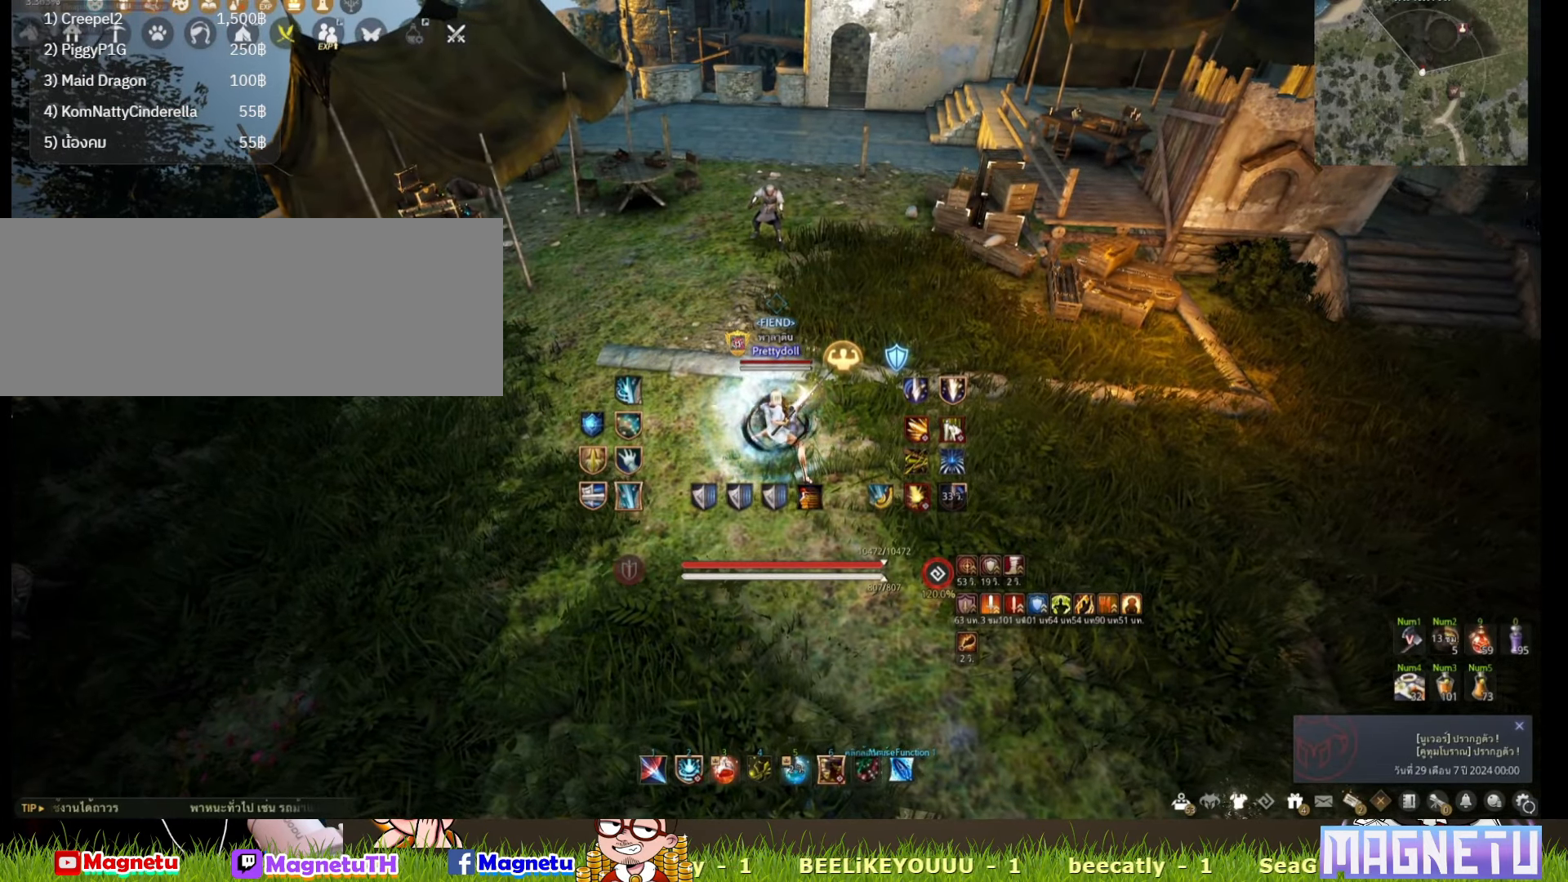
{"keys": ["q"], "mouse": [], "events": []}
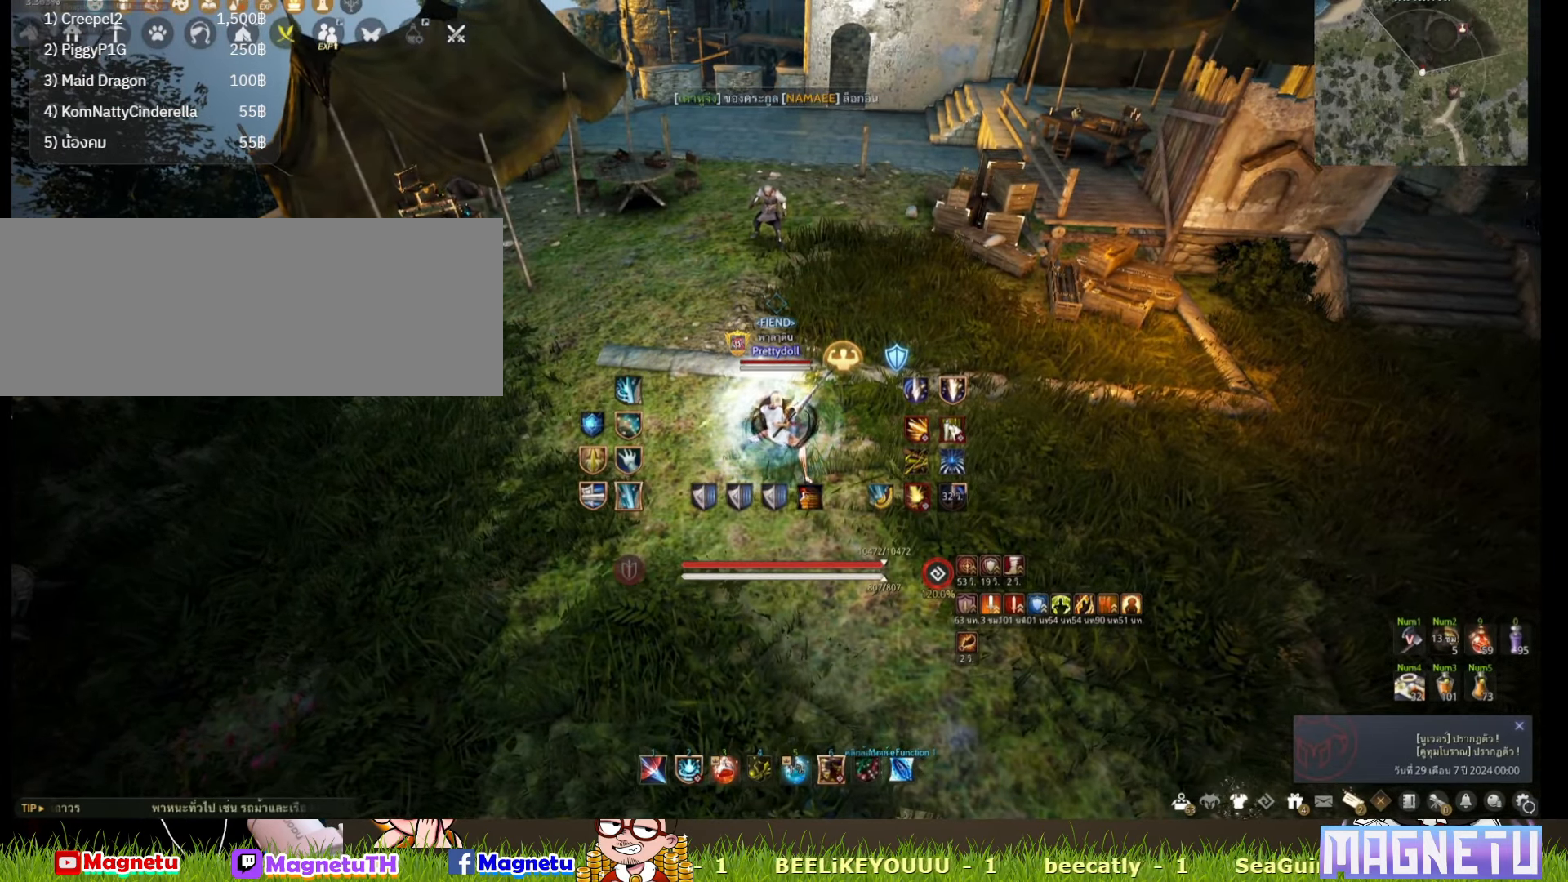
{"keys": ["q"], "mouse": [], "events": []}
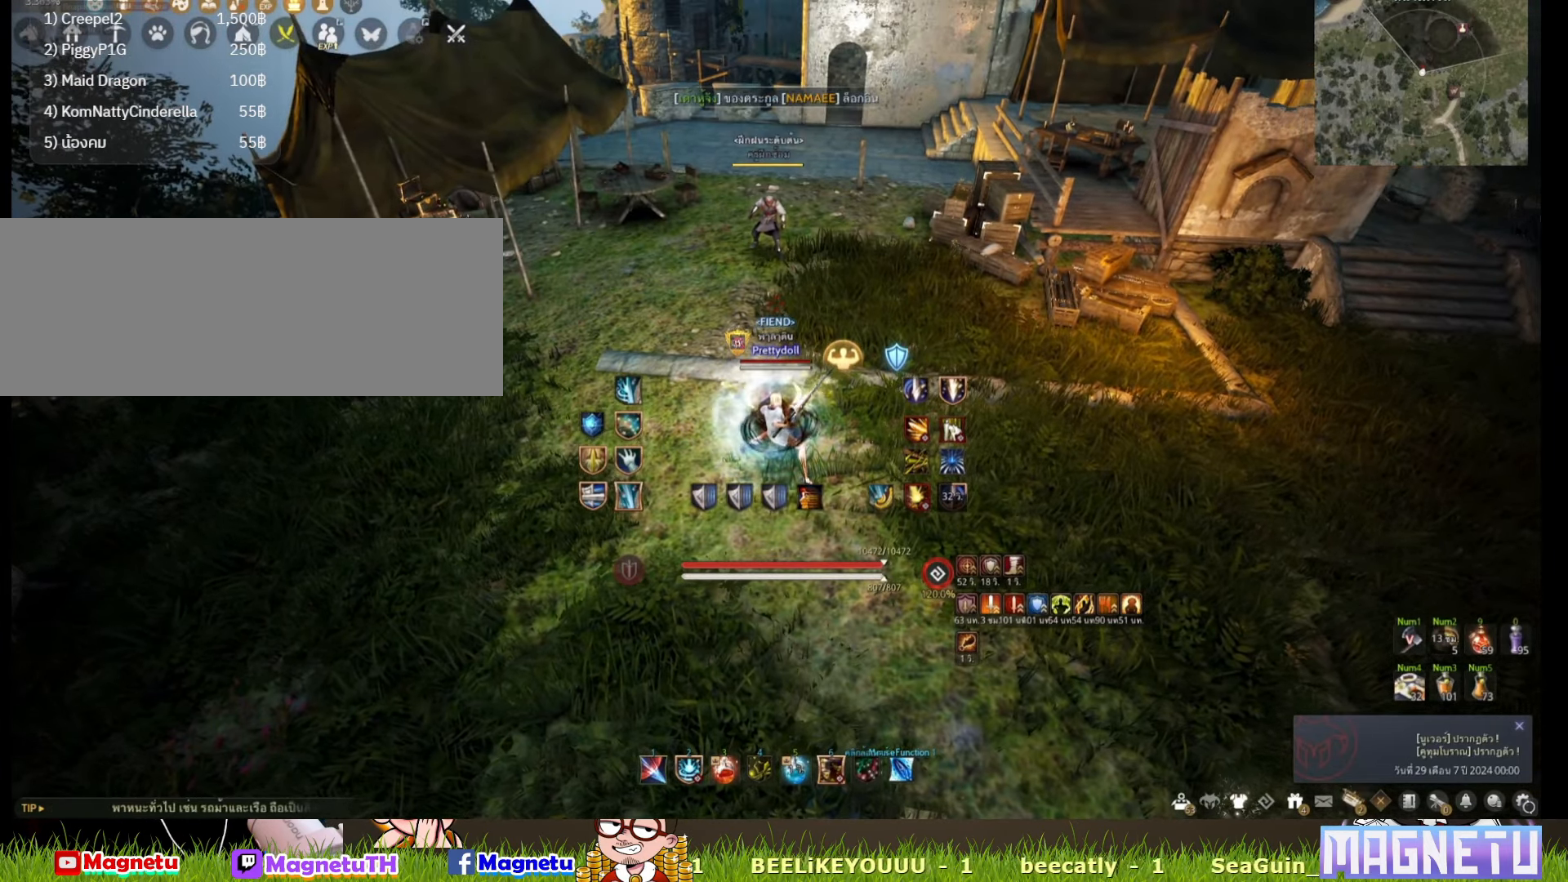
{"keys": ["q"], "mouse": [], "events": []}
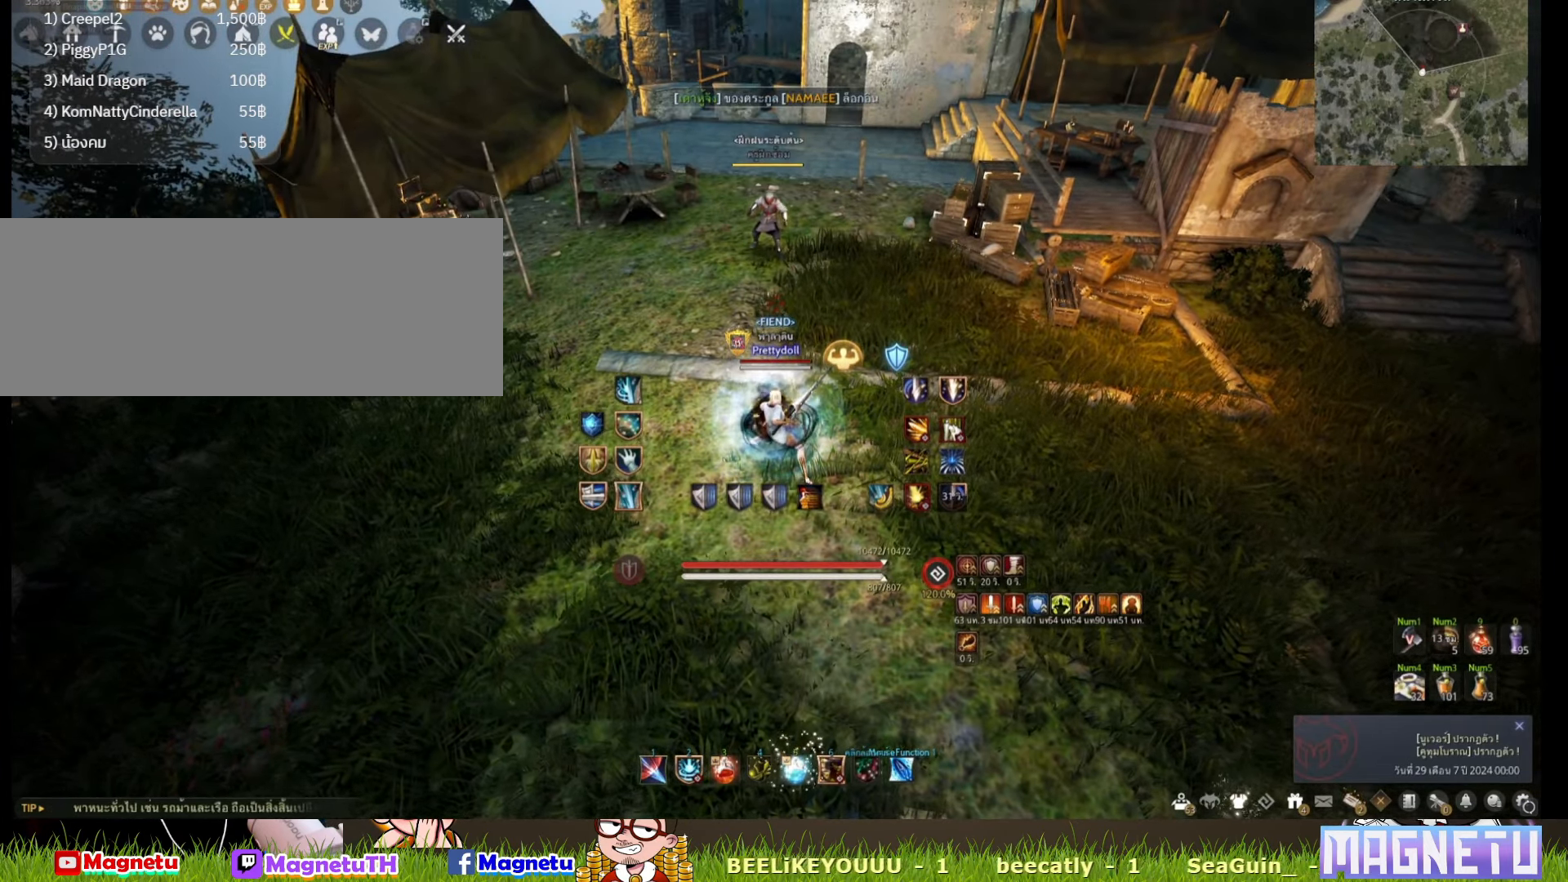
{"keys": ["q"], "mouse": [], "events": []}
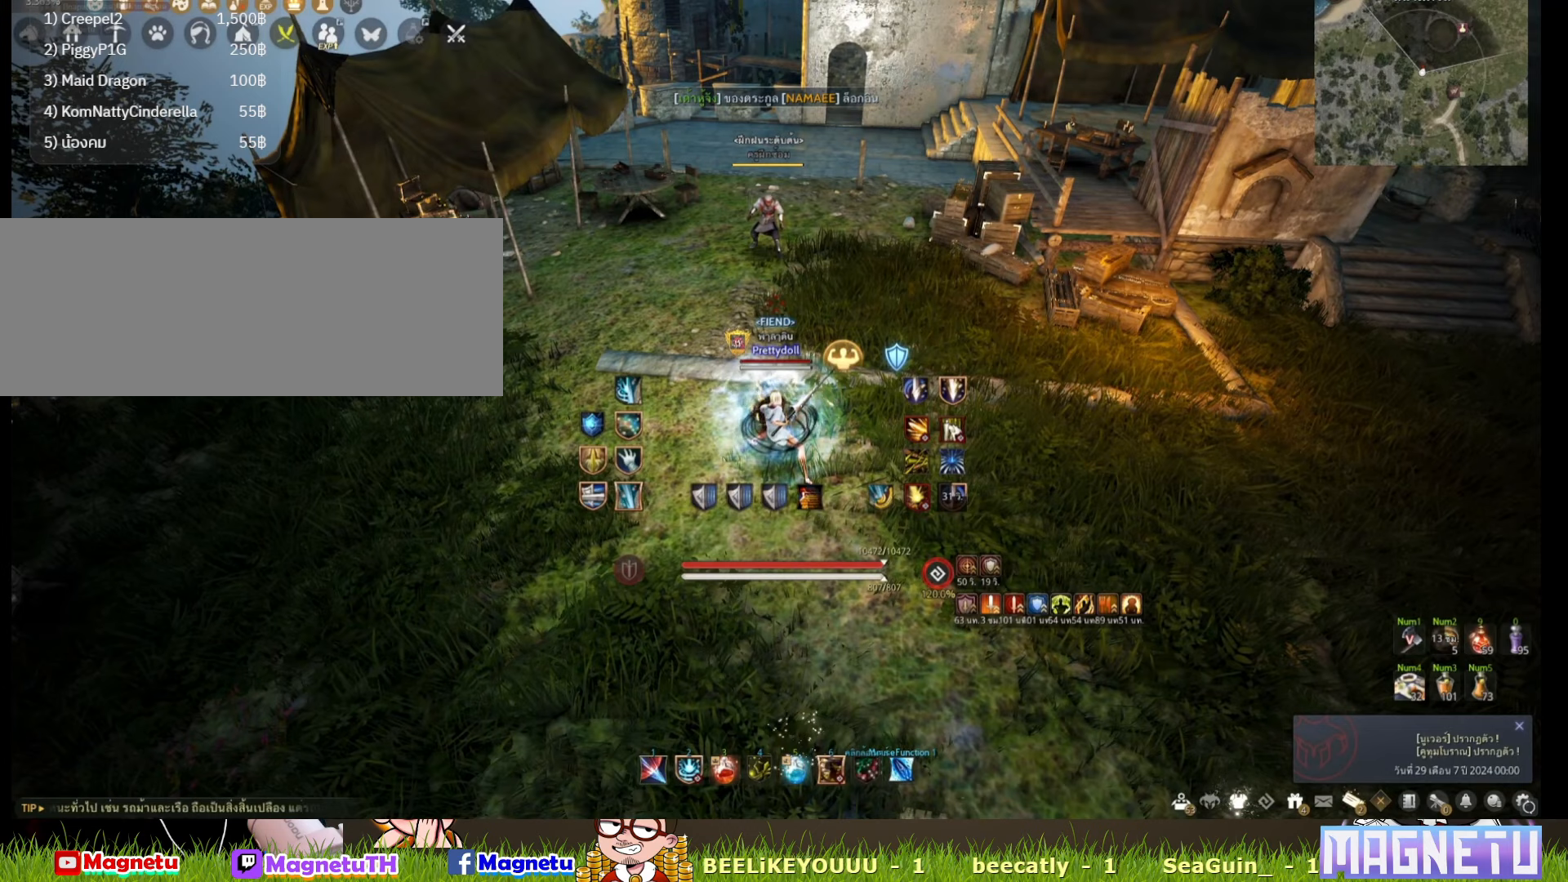
{"keys": ["q"], "mouse": [], "events": []}
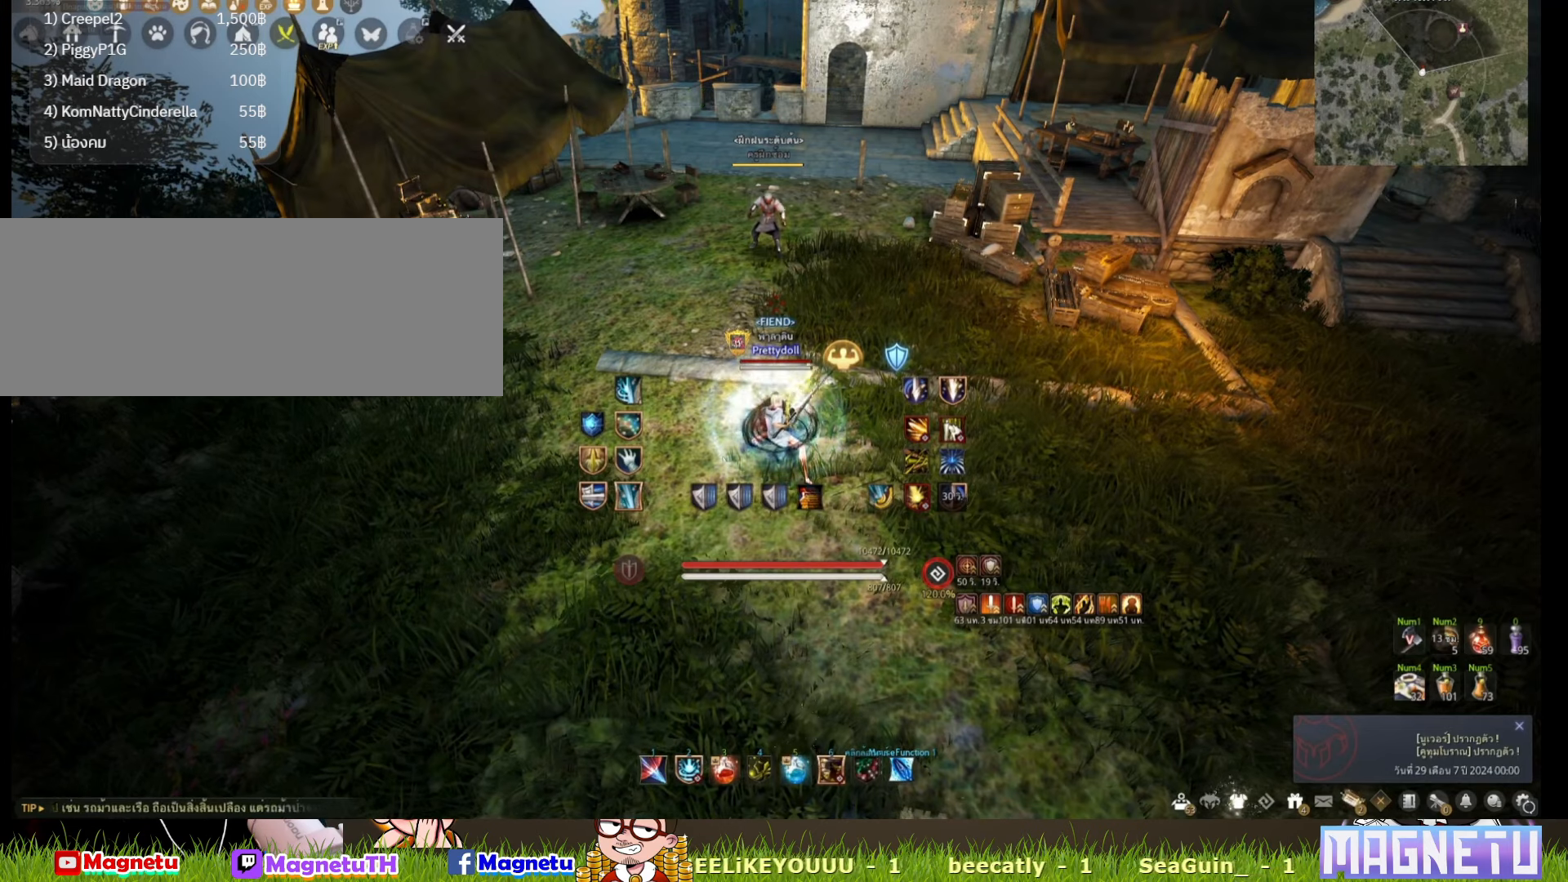
{"keys": ["q"], "mouse": [], "events": []}
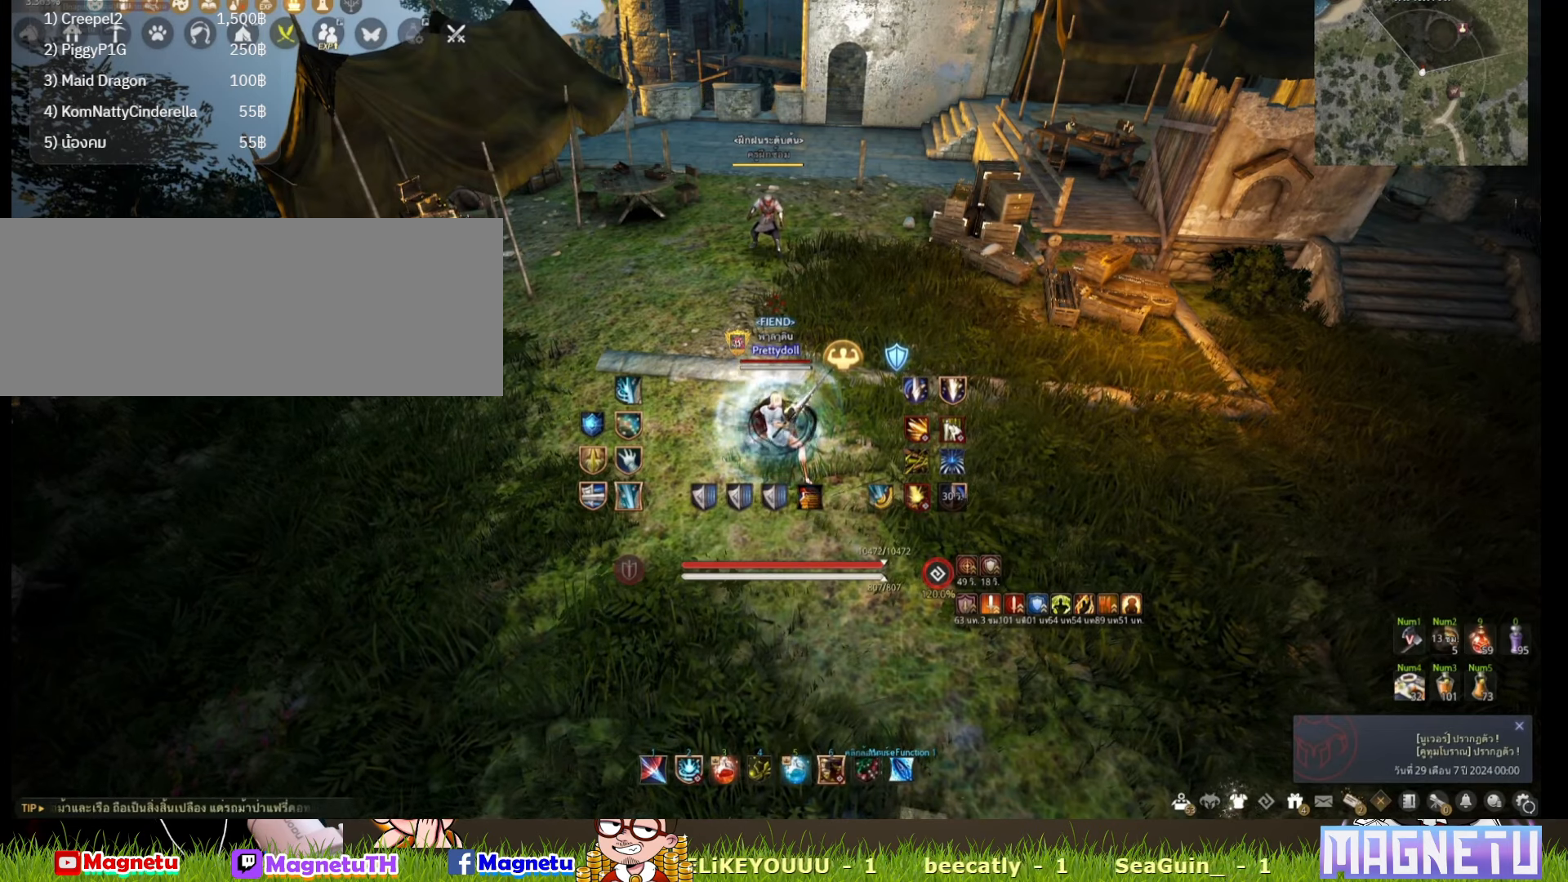
{"keys": ["q"], "mouse": [], "events": []}
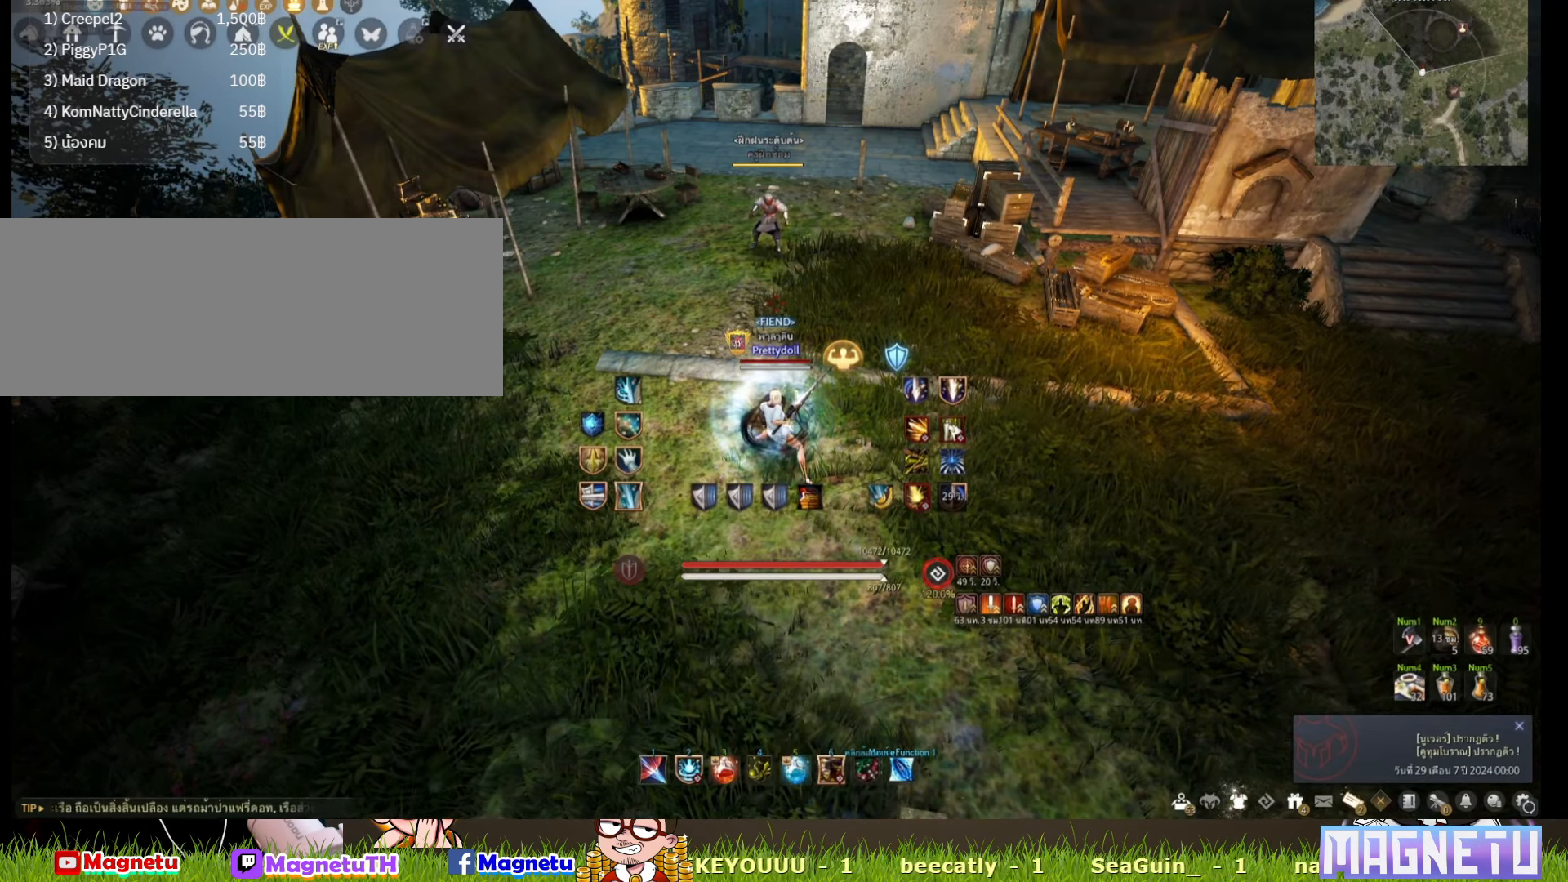
{"keys": ["q"], "mouse": [], "events": []}
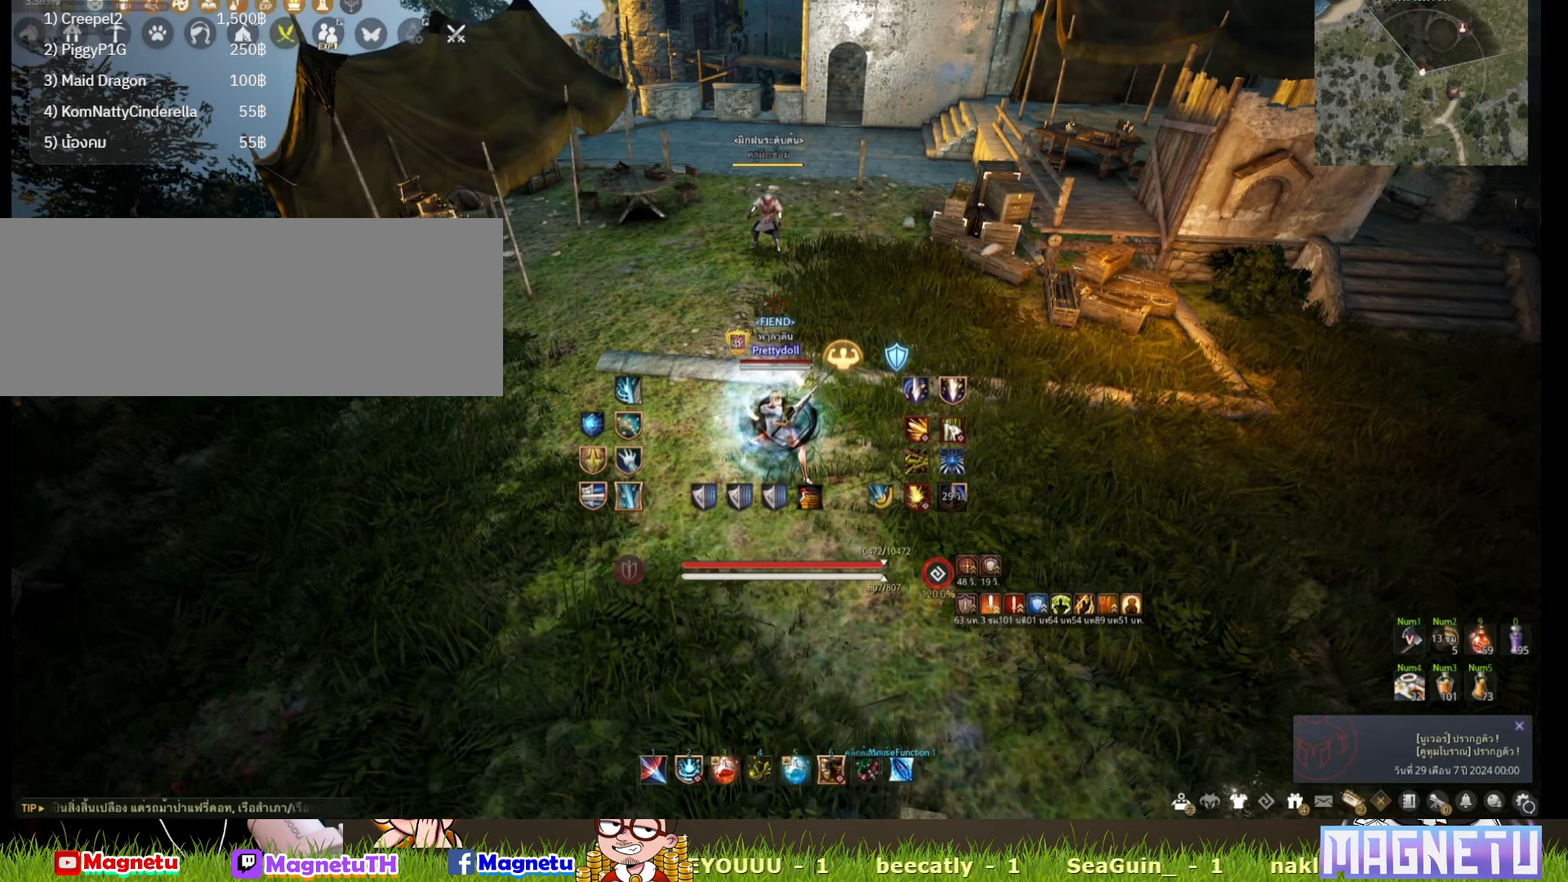
{"keys": ["q"], "mouse": [], "events": []}
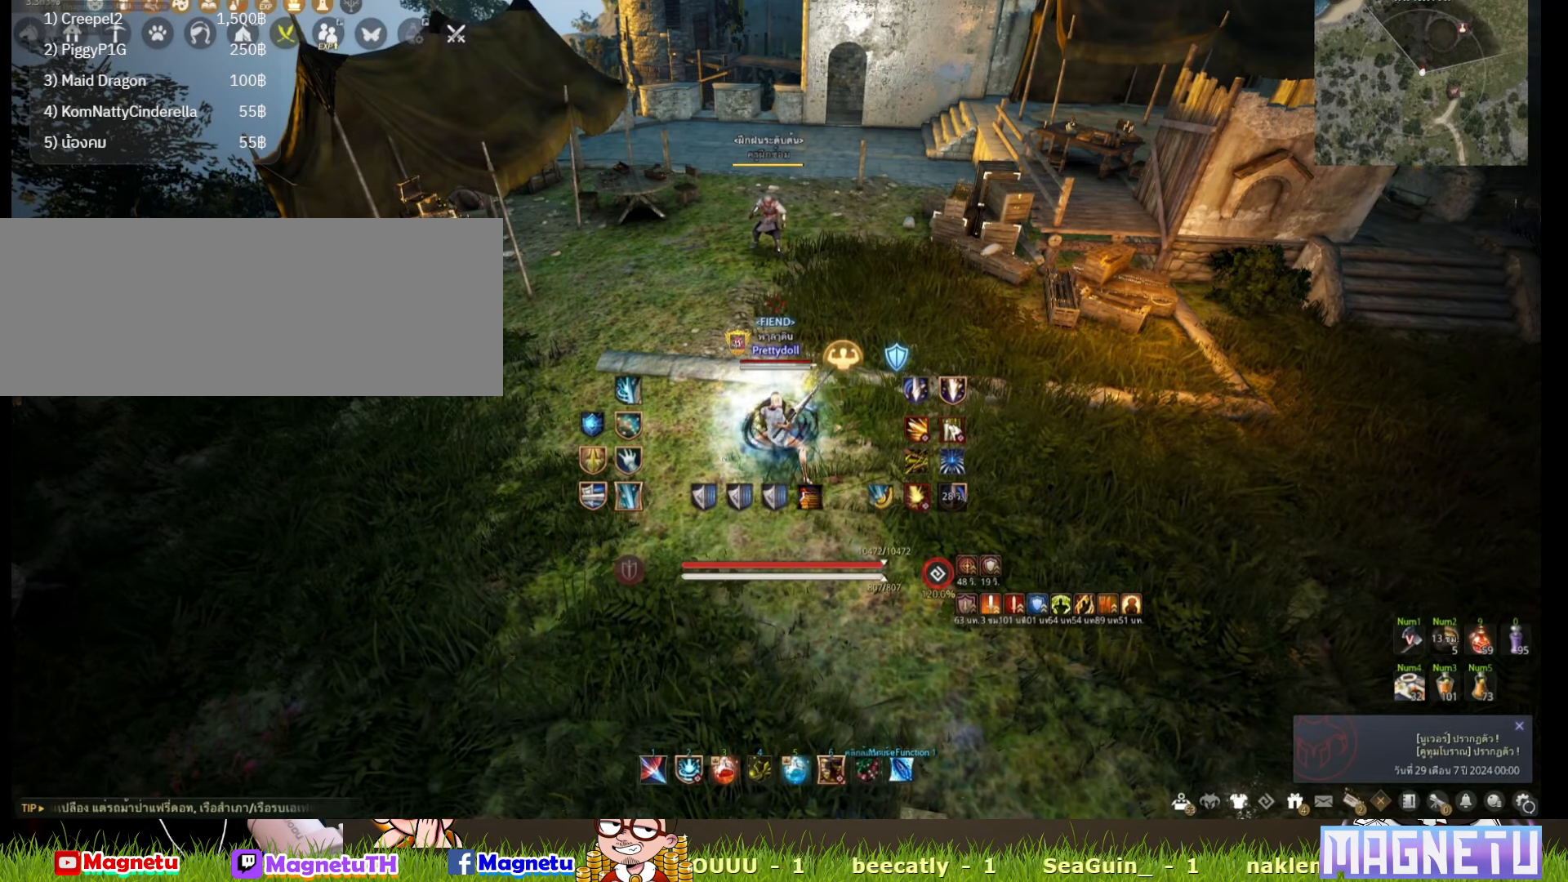
{"keys": ["q"], "mouse": [], "events": []}
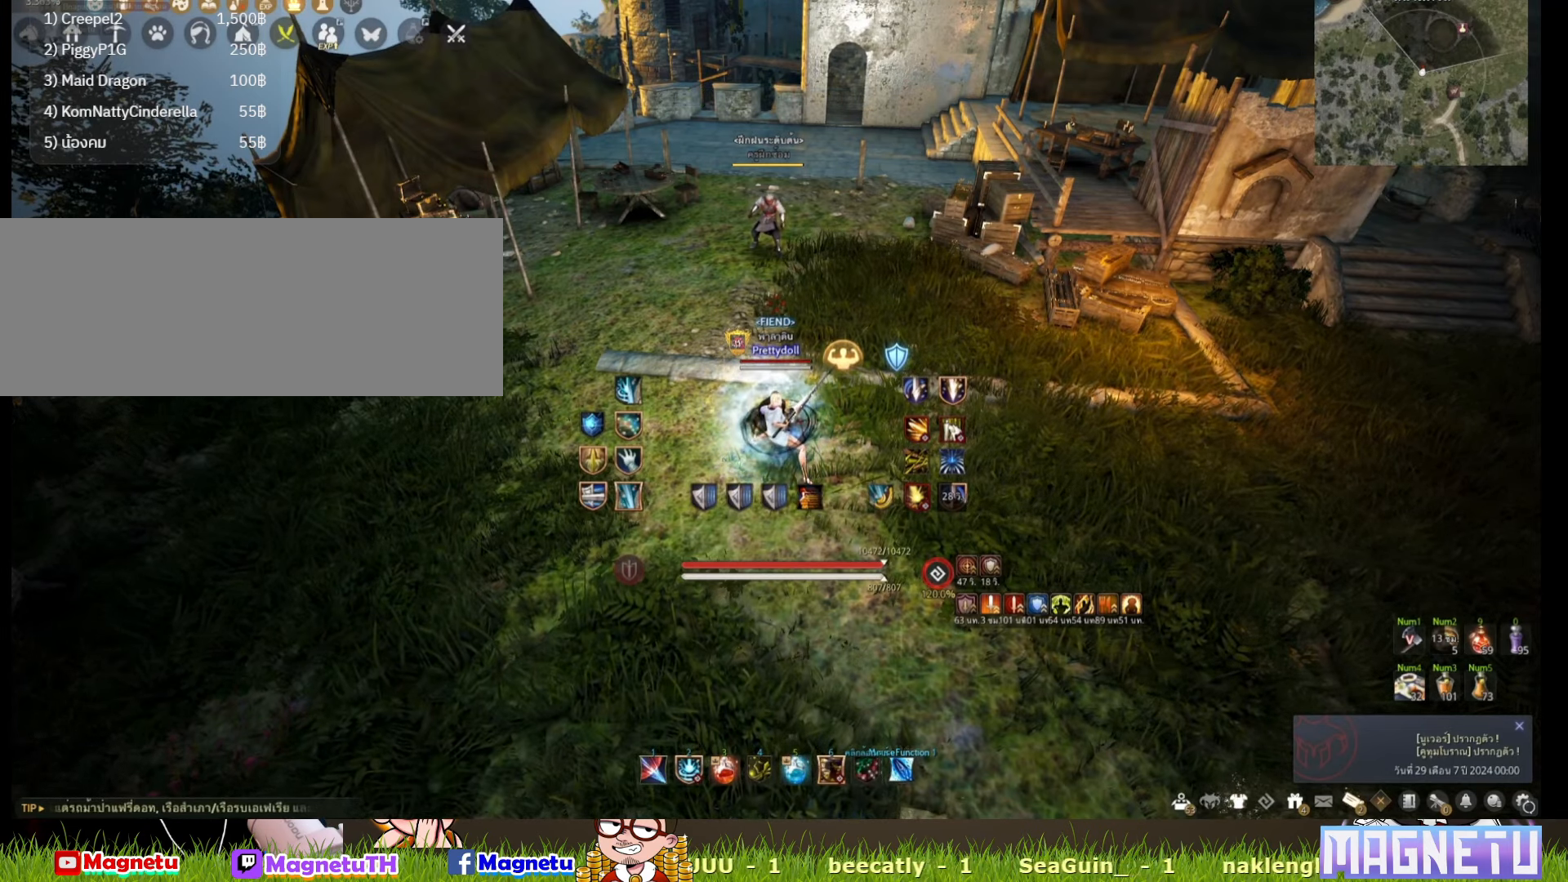
{"keys": ["q"], "mouse": [], "events": []}
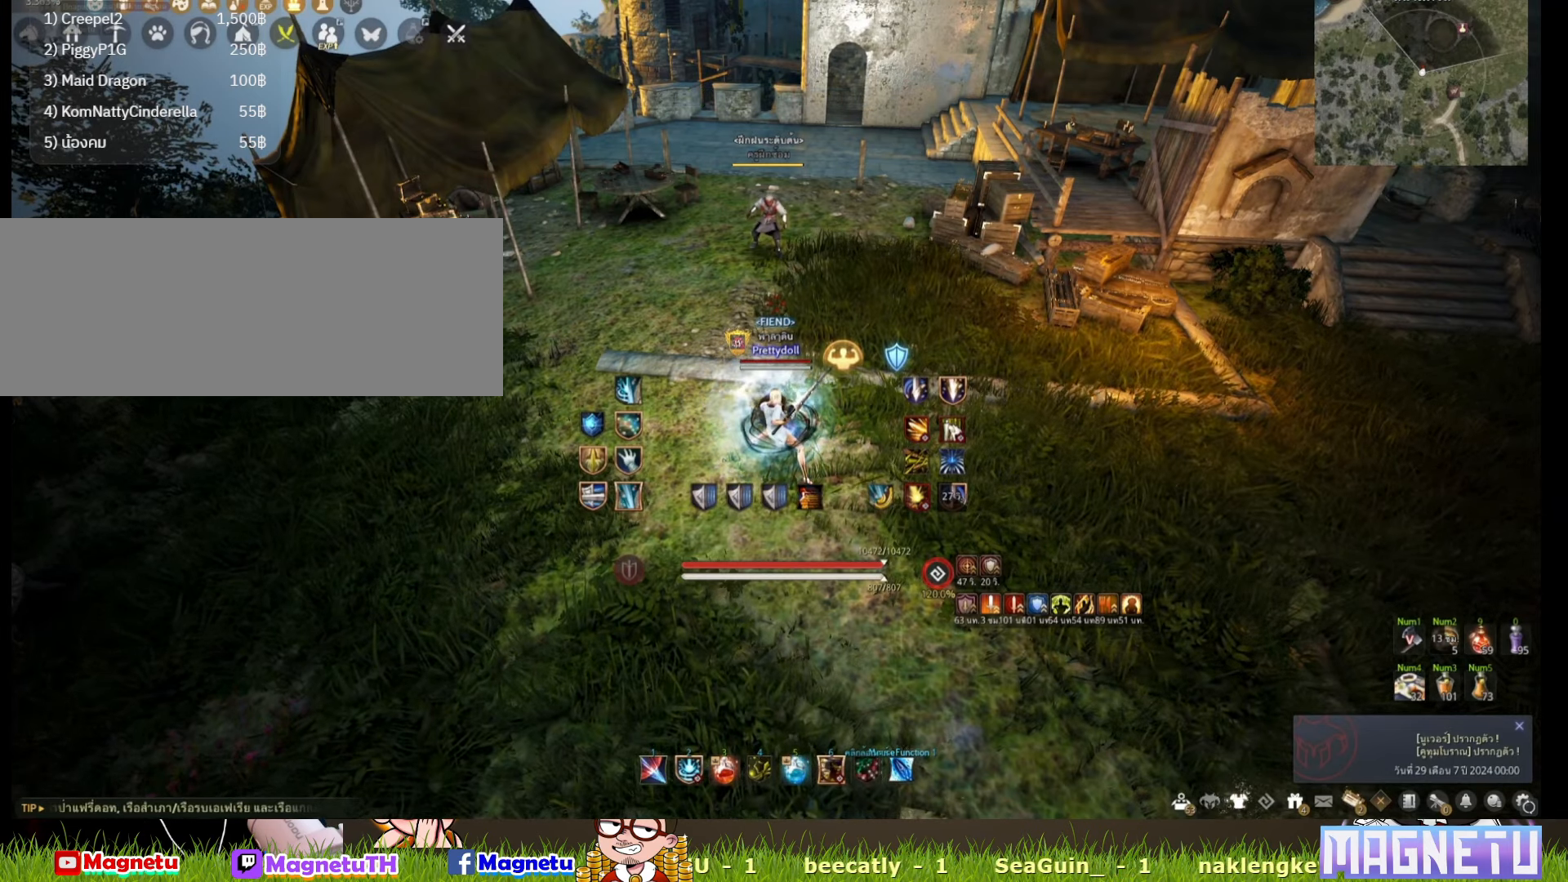
{"keys": ["q"], "mouse": [], "events": []}
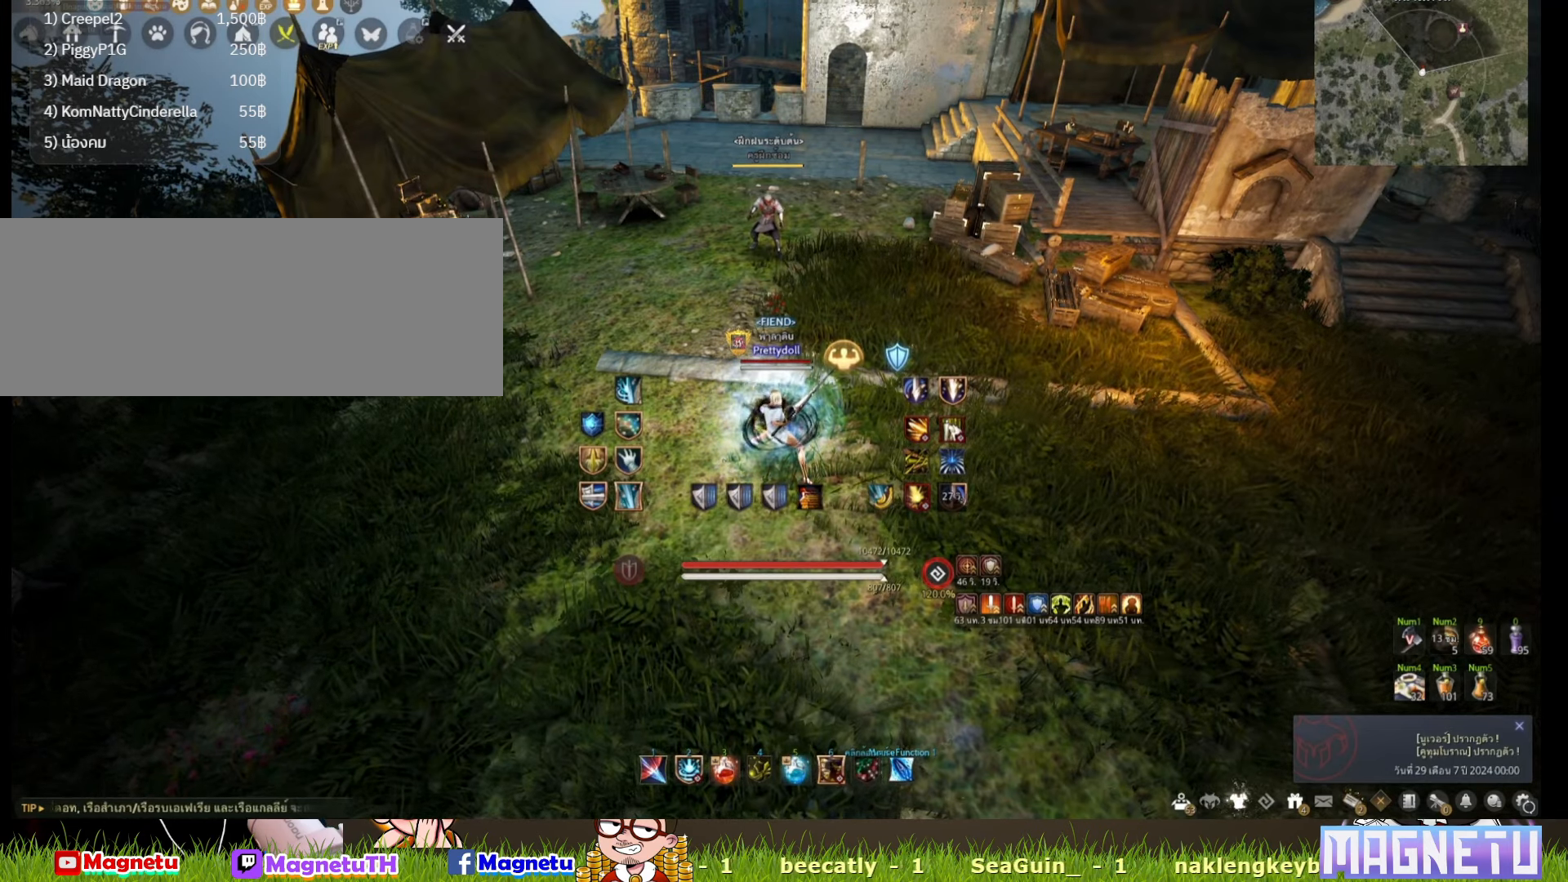
{"keys": ["q"], "mouse": [], "events": []}
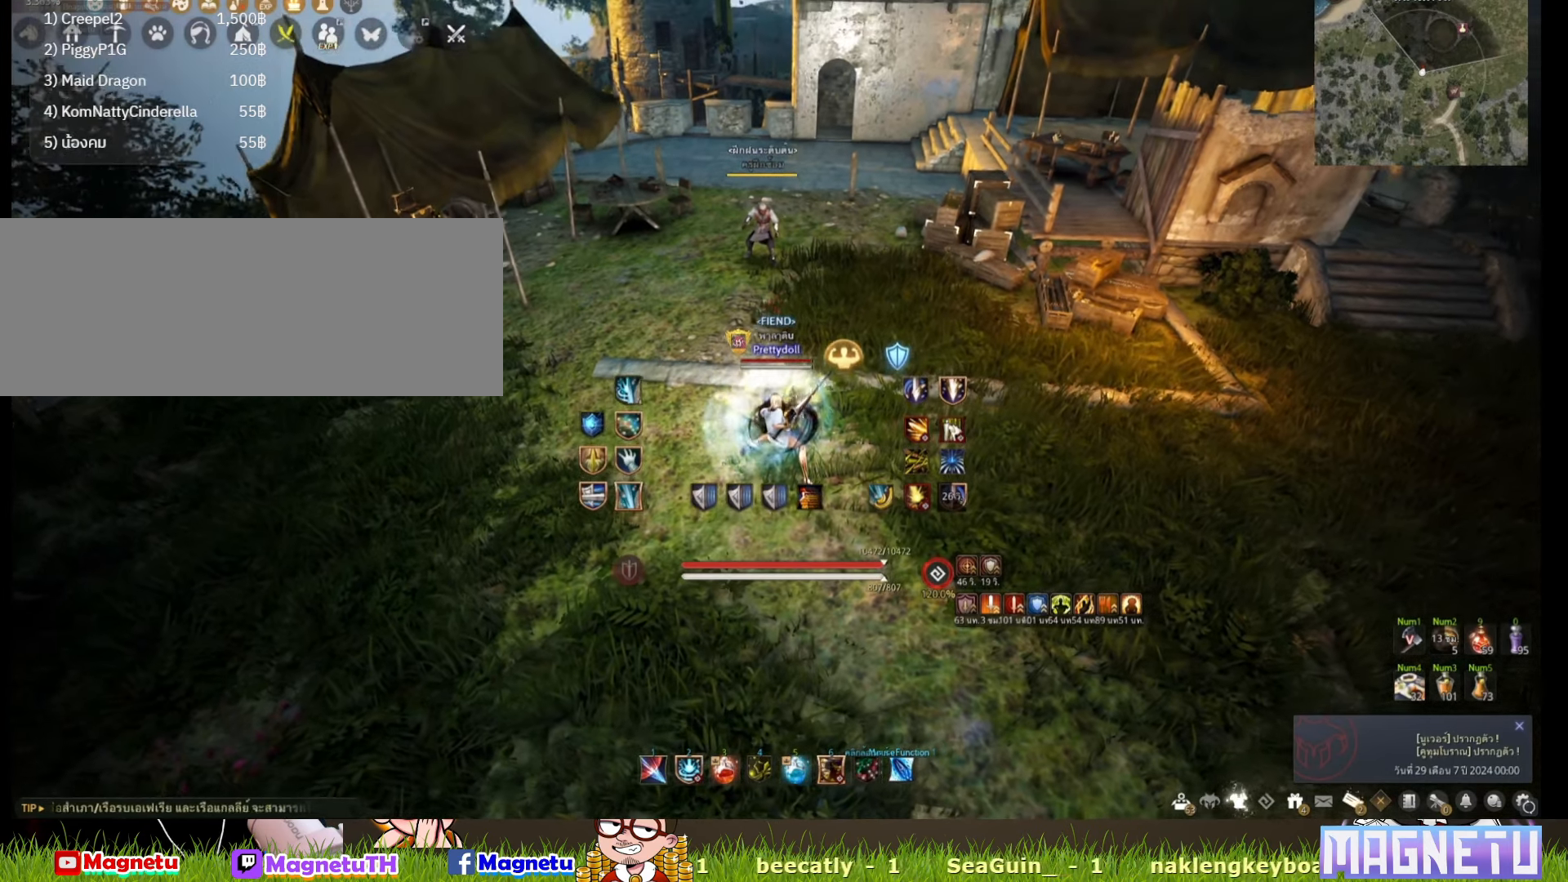
{"keys": ["q"], "mouse": [], "events": []}
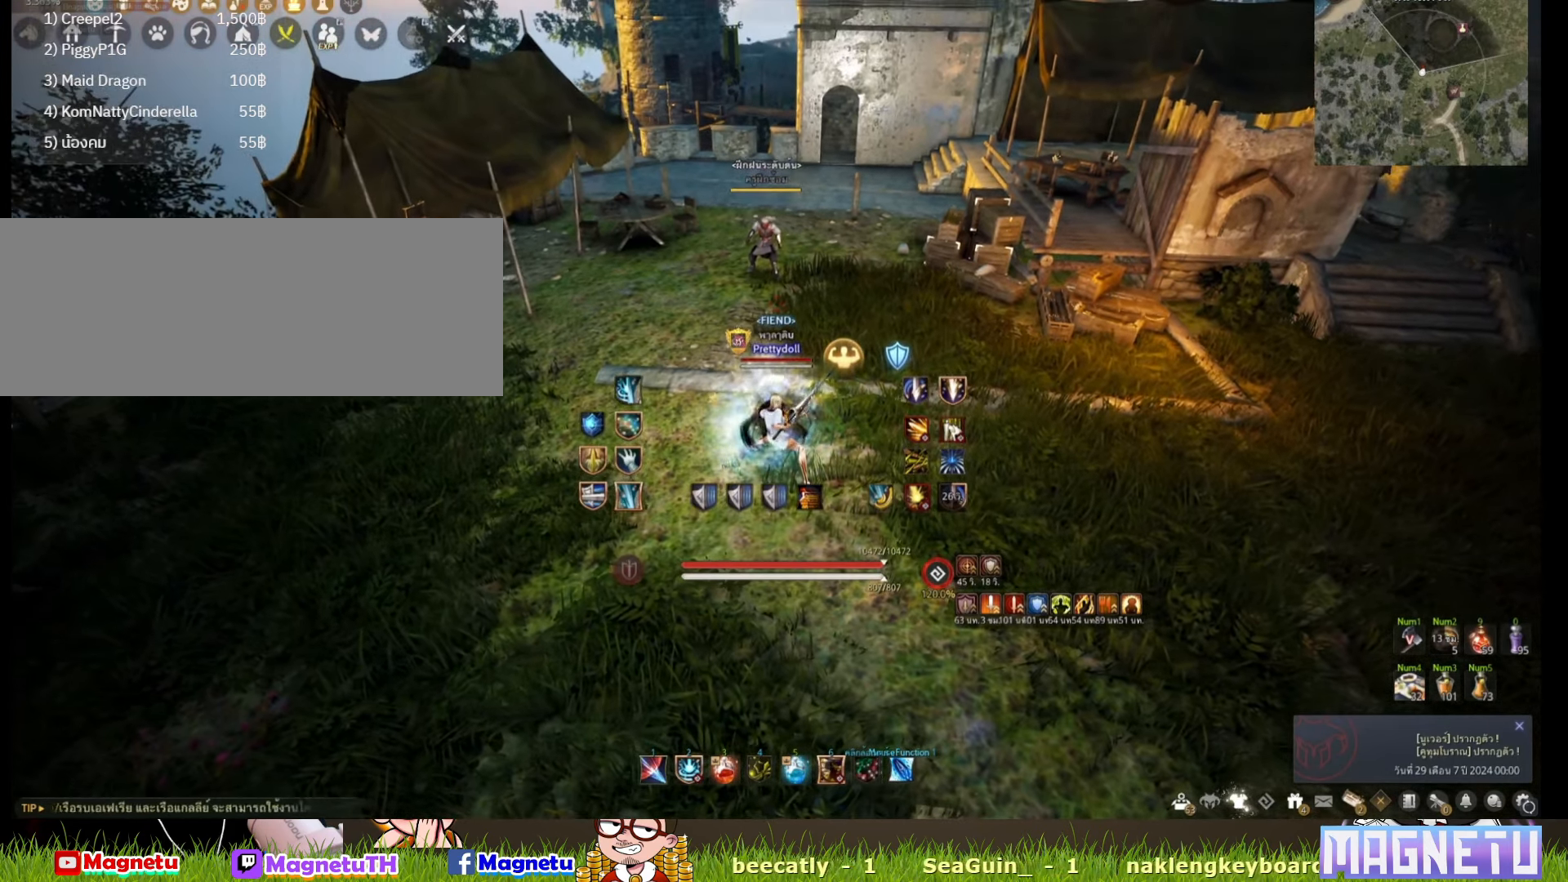
{"keys": ["q"], "mouse": [], "events": []}
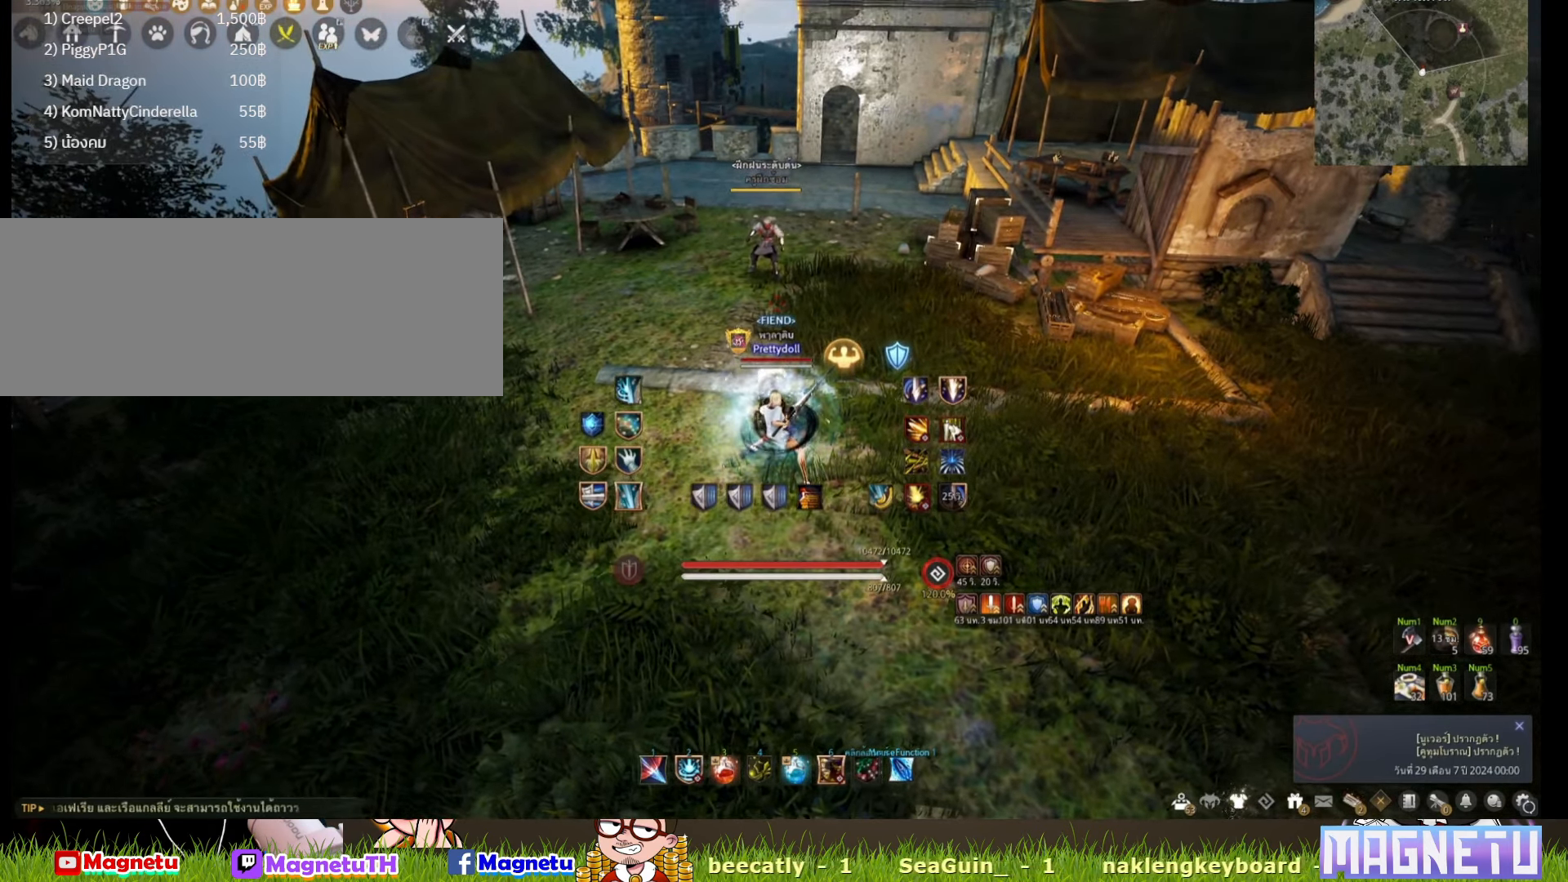
{"keys": ["q"], "mouse": [], "events": []}
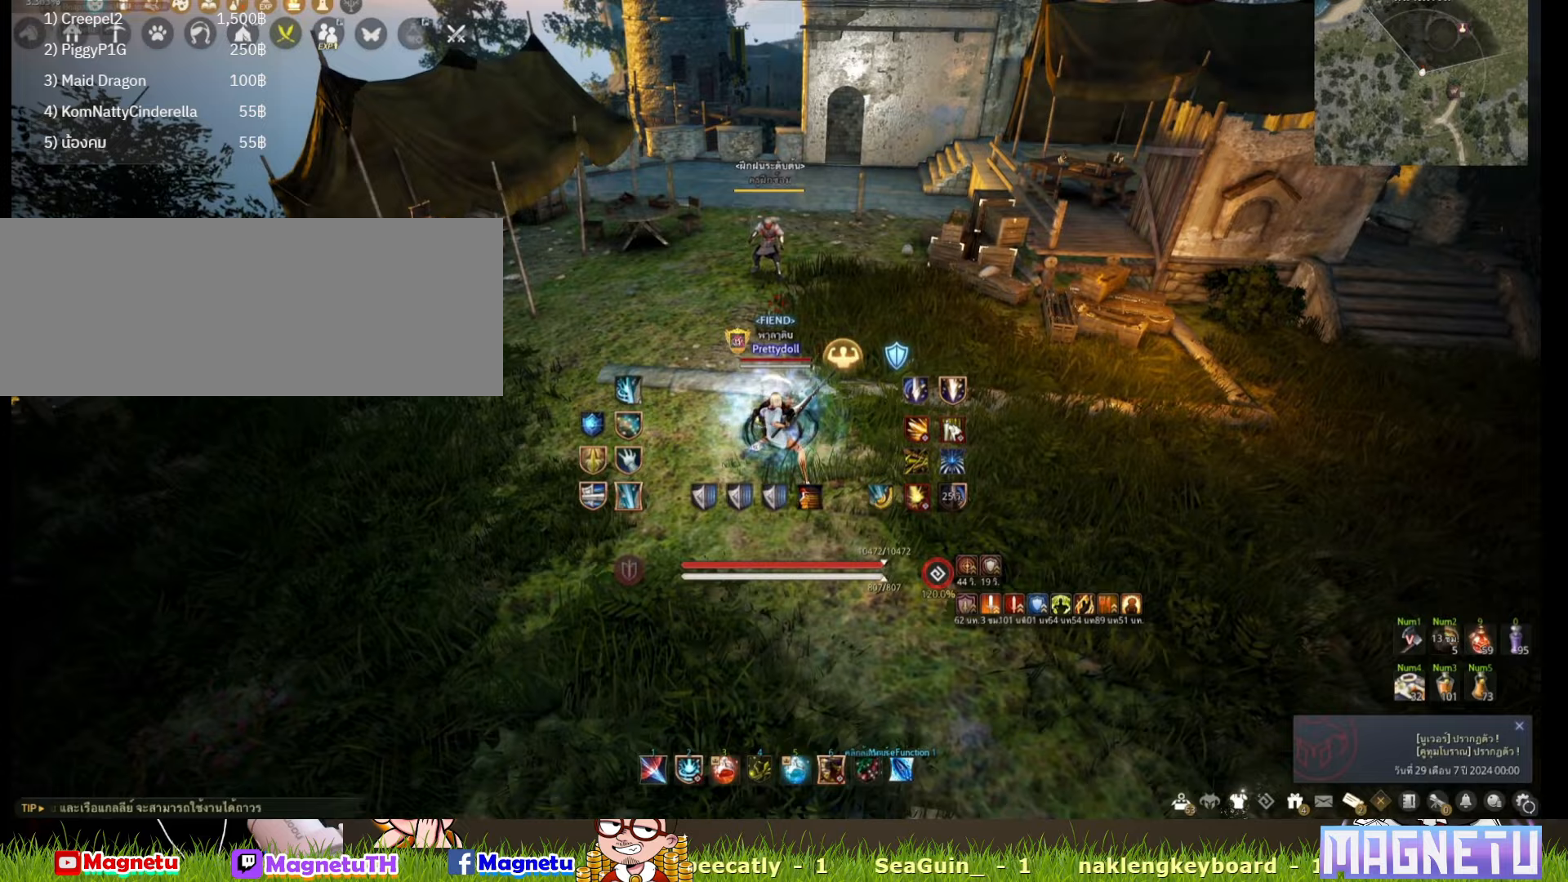
{"keys": ["q", "s"], "mouse": [], "events": [[450, "s", "down"]]}
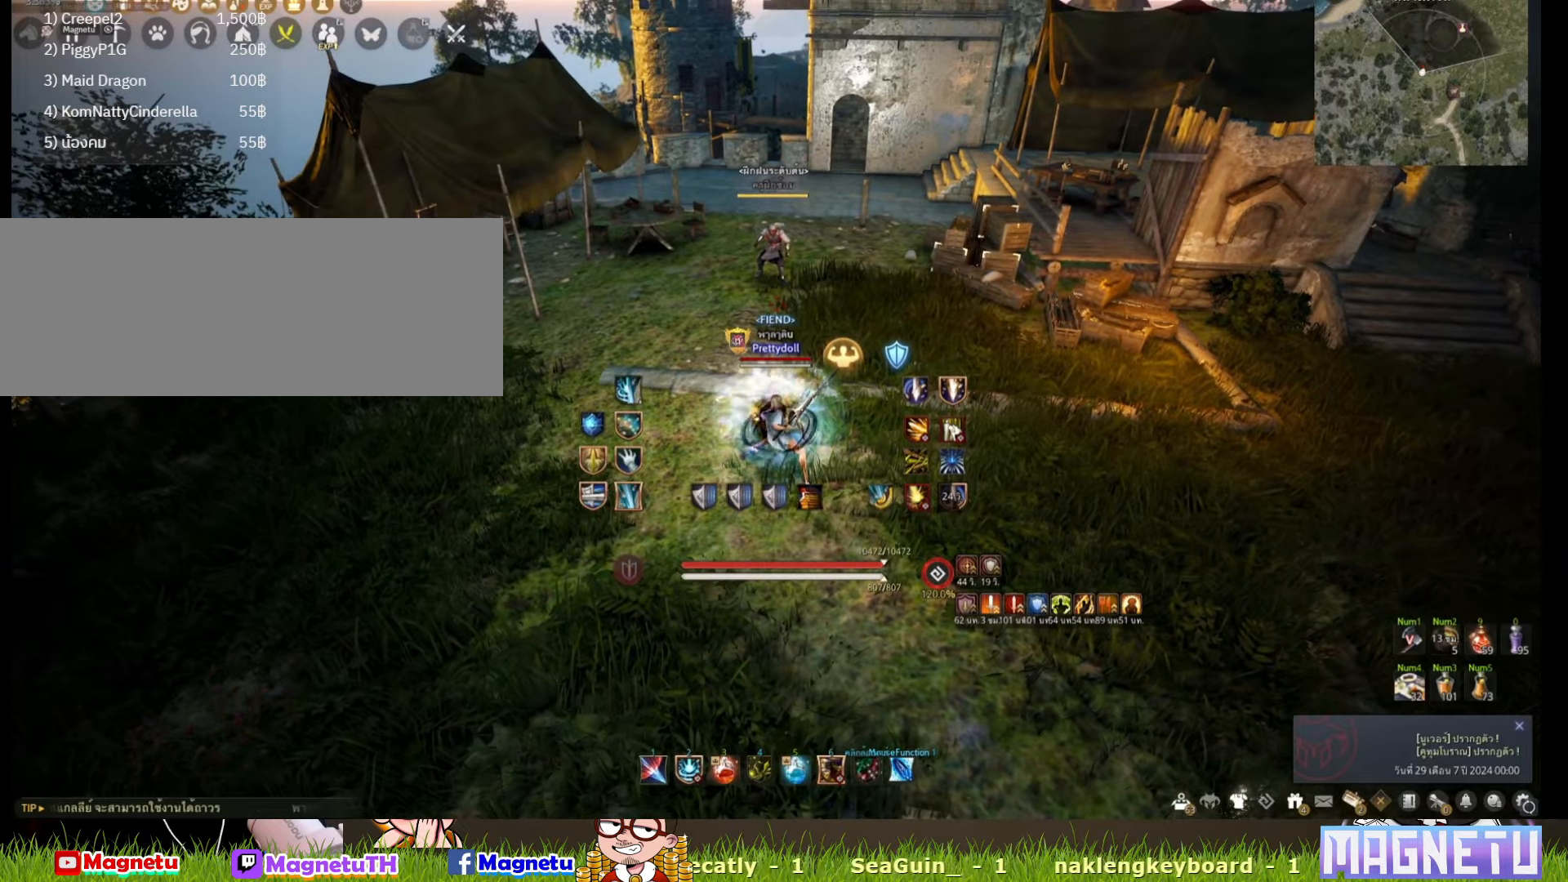
{"keys": ["f", "q", "s"], "mouse": [], "events": [[200, "f", "down"]]}
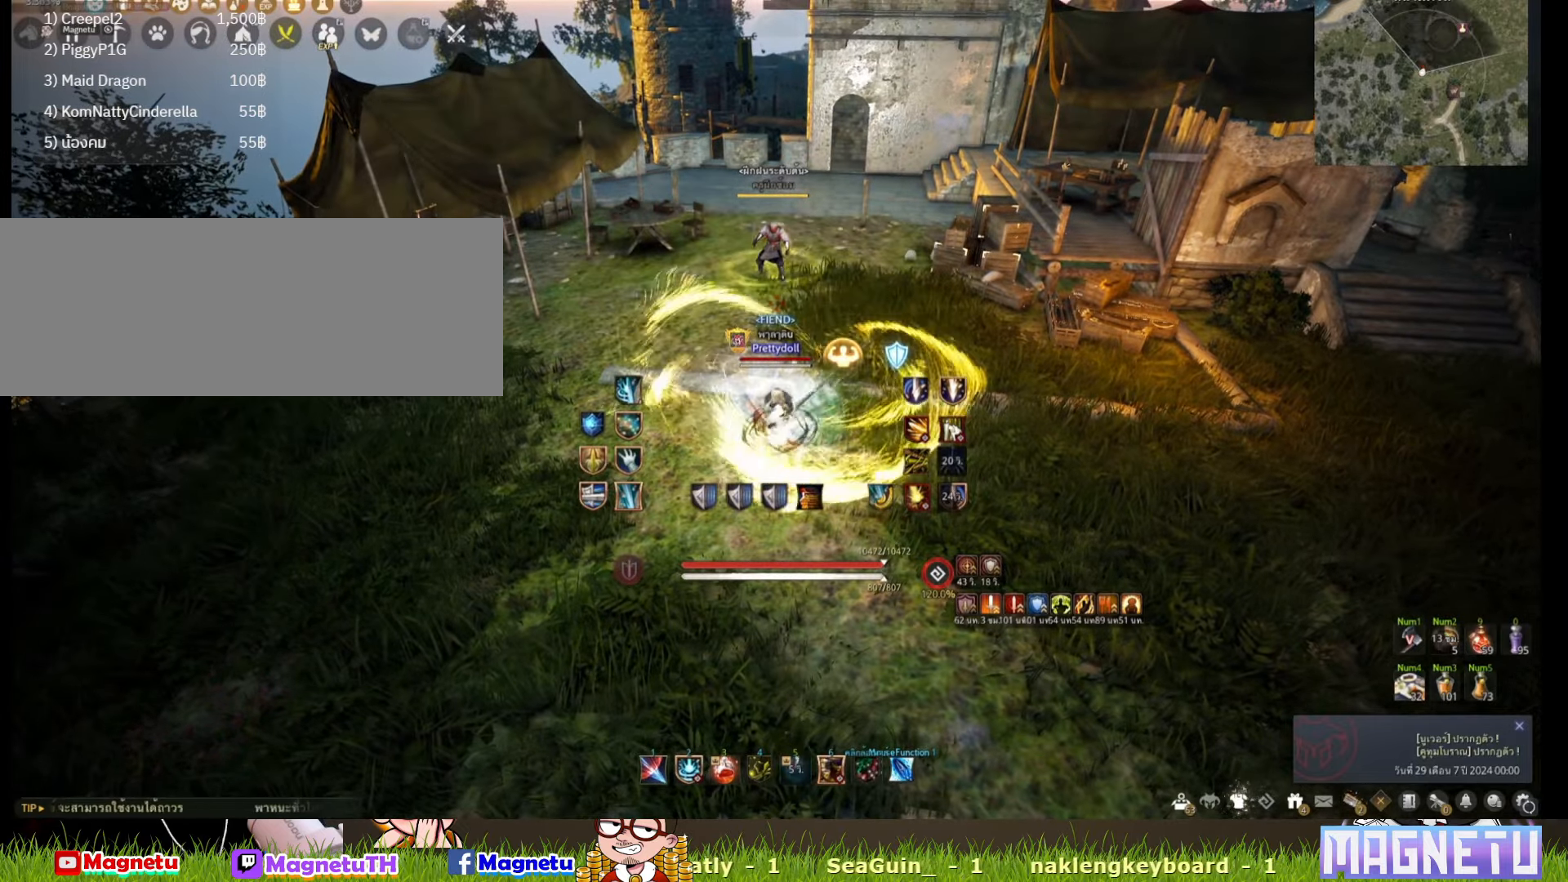
{"keys": ["q", "s"], "mouse": [], "events": [[100, "f", "up"]]}
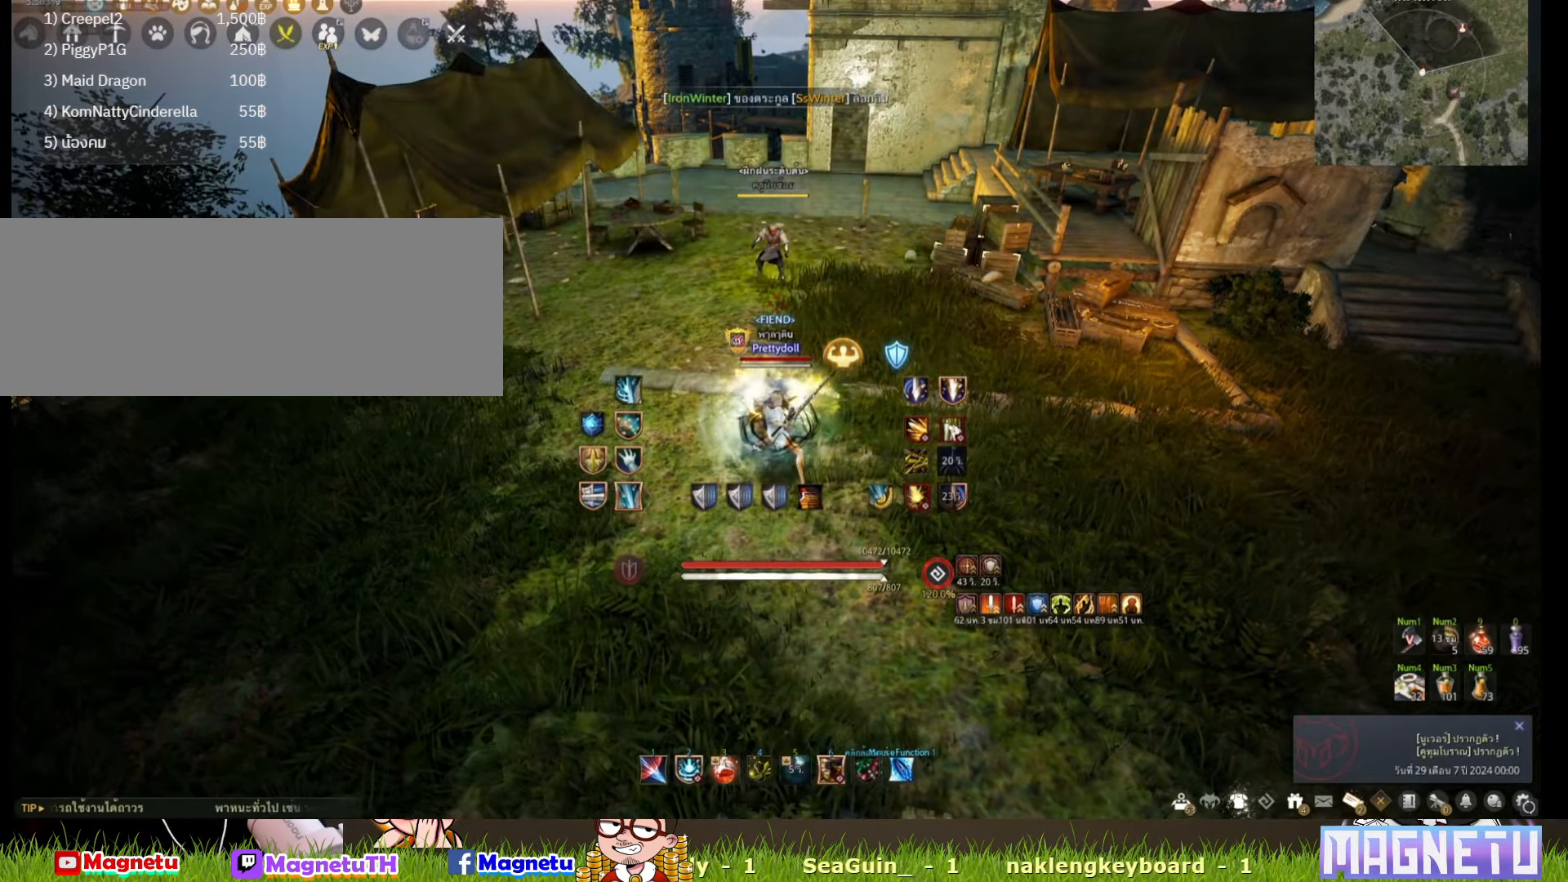
{"keys": [], "mouse": [], "events": [[283, "q", "up"], [283, "s", "up"]]}
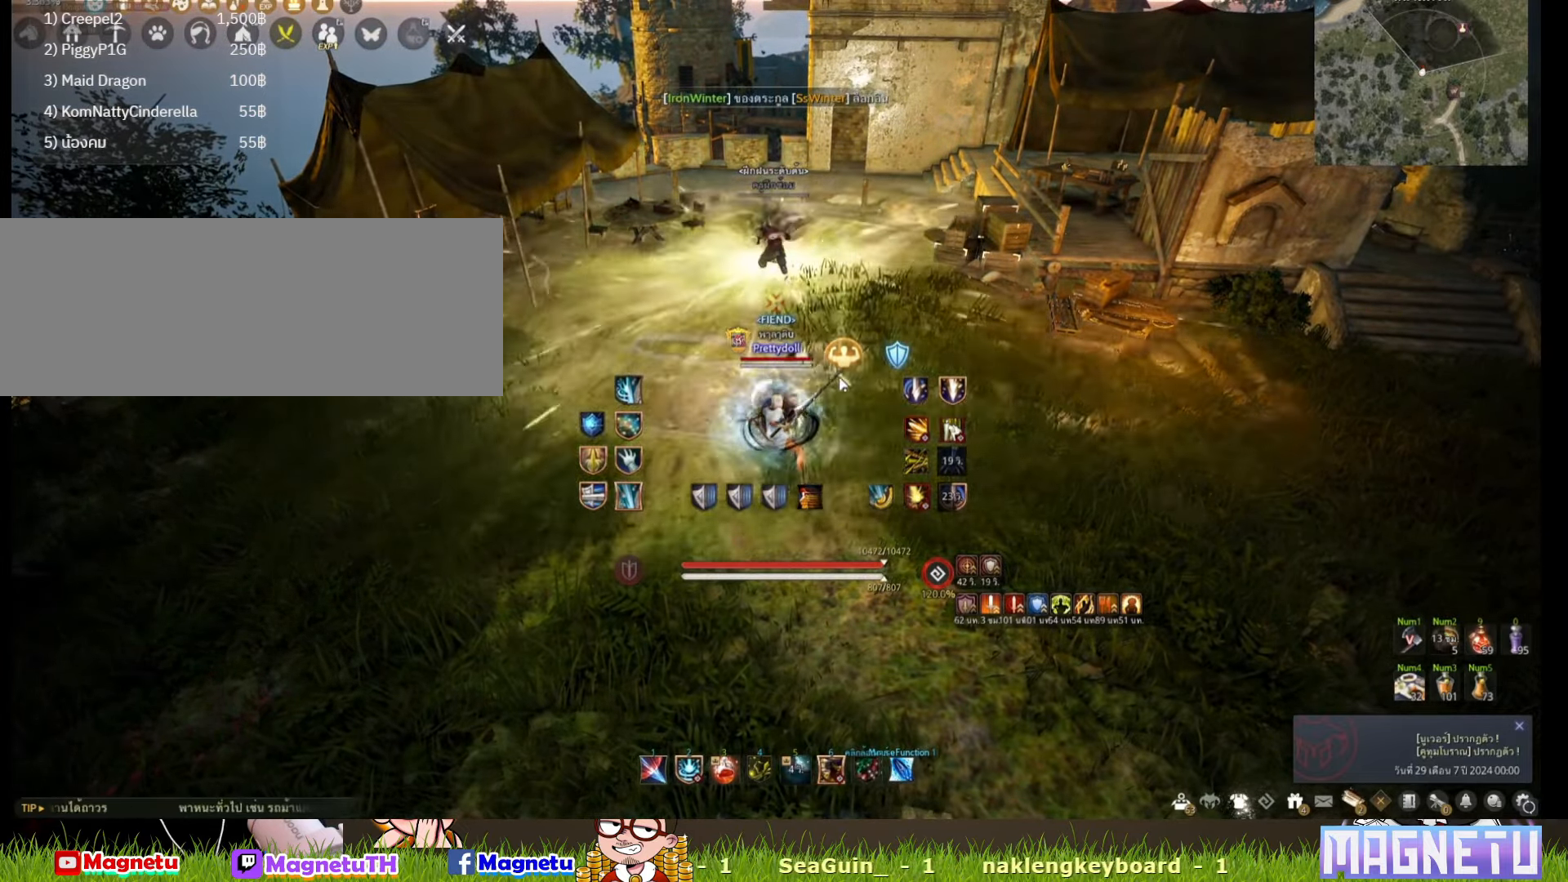
{"keys": ["s"], "mouse": [], "events": [[300, "s", "down"]]}
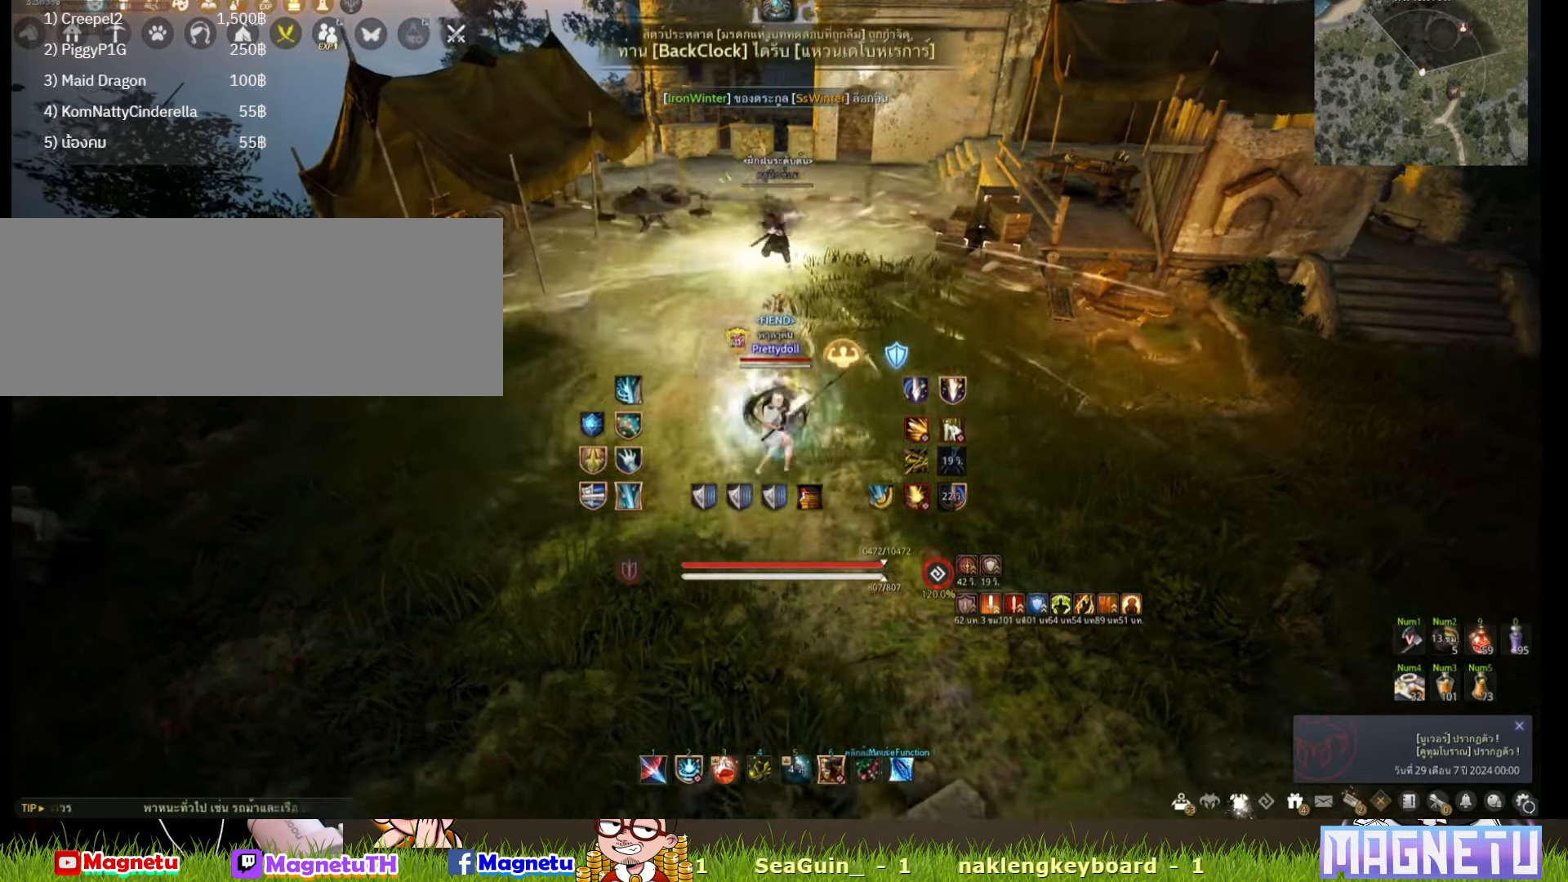
{"keys": ["s"], "mouse": [], "events": []}
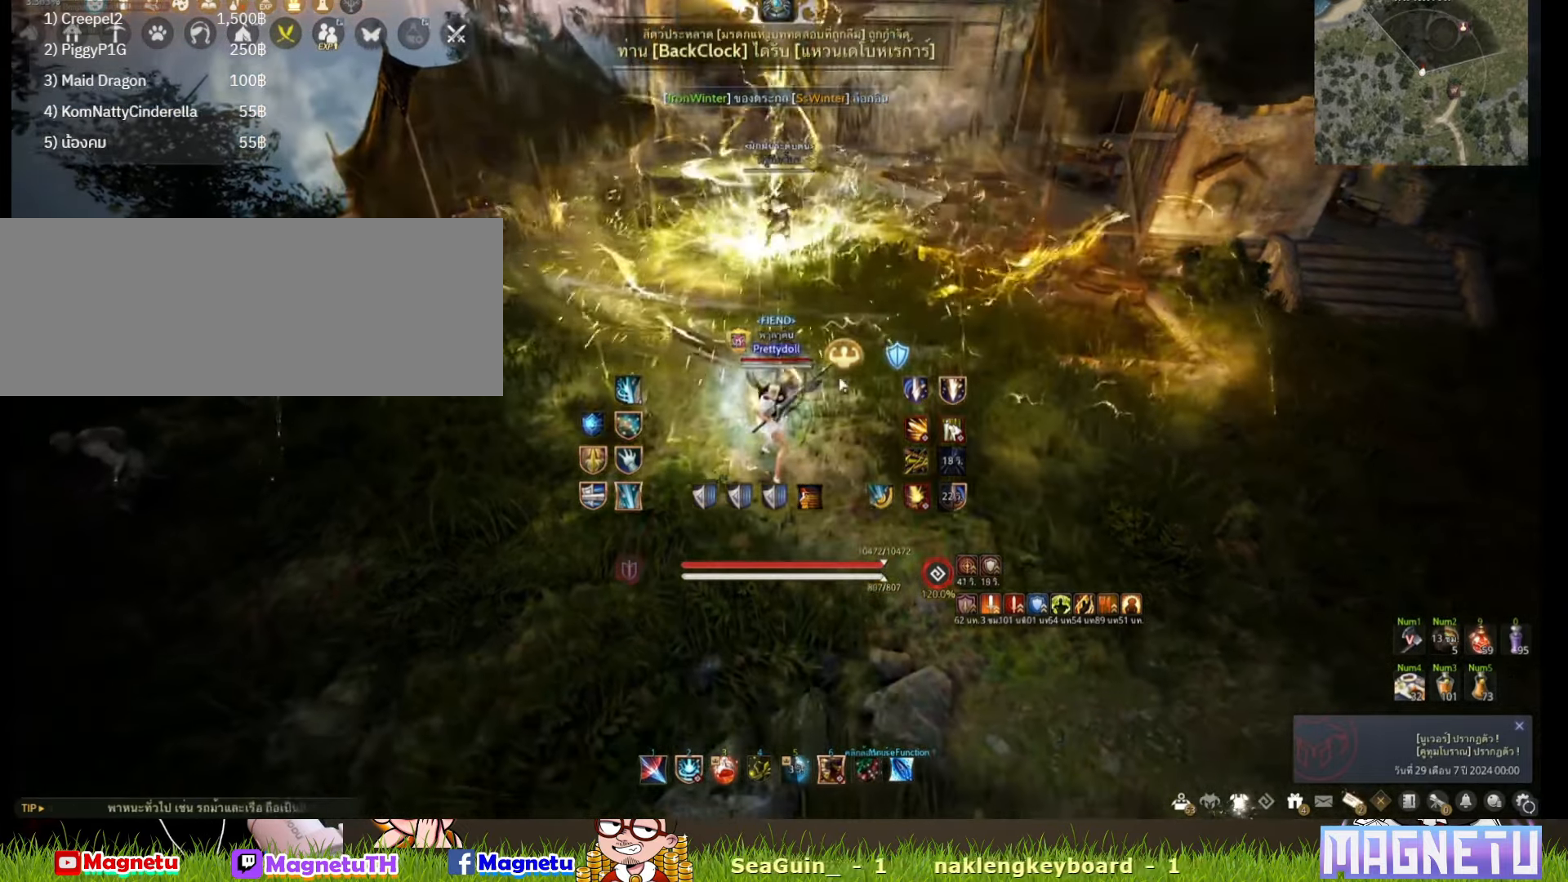
{"keys": ["d"], "mouse": [], "events": [[33, "s", "up"], [450, "d", "down"]]}
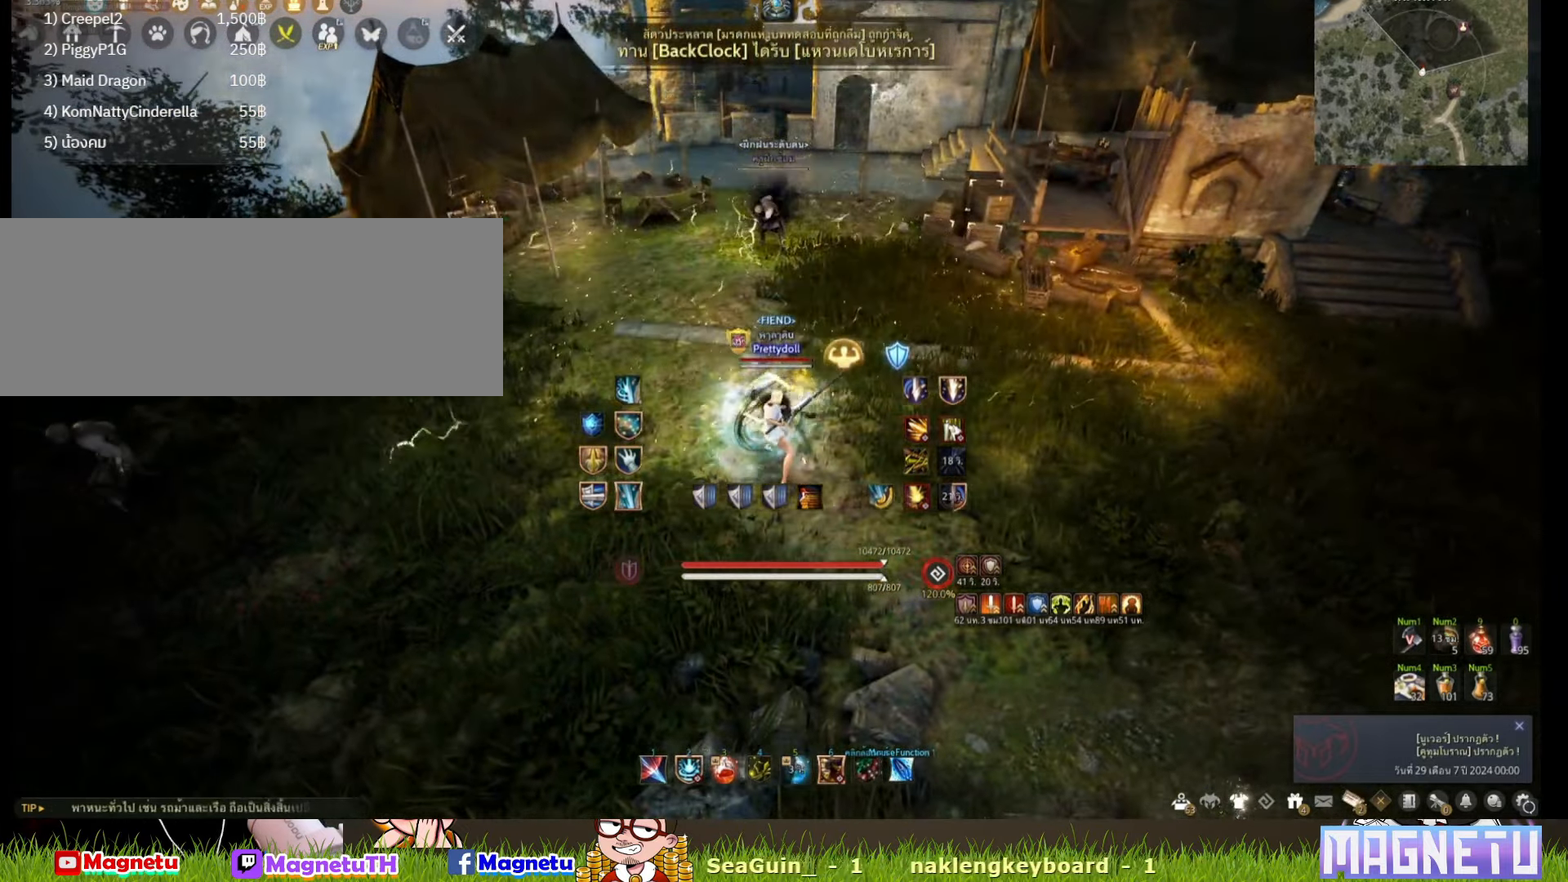
{"keys": ["d"], "mouse": [], "events": []}
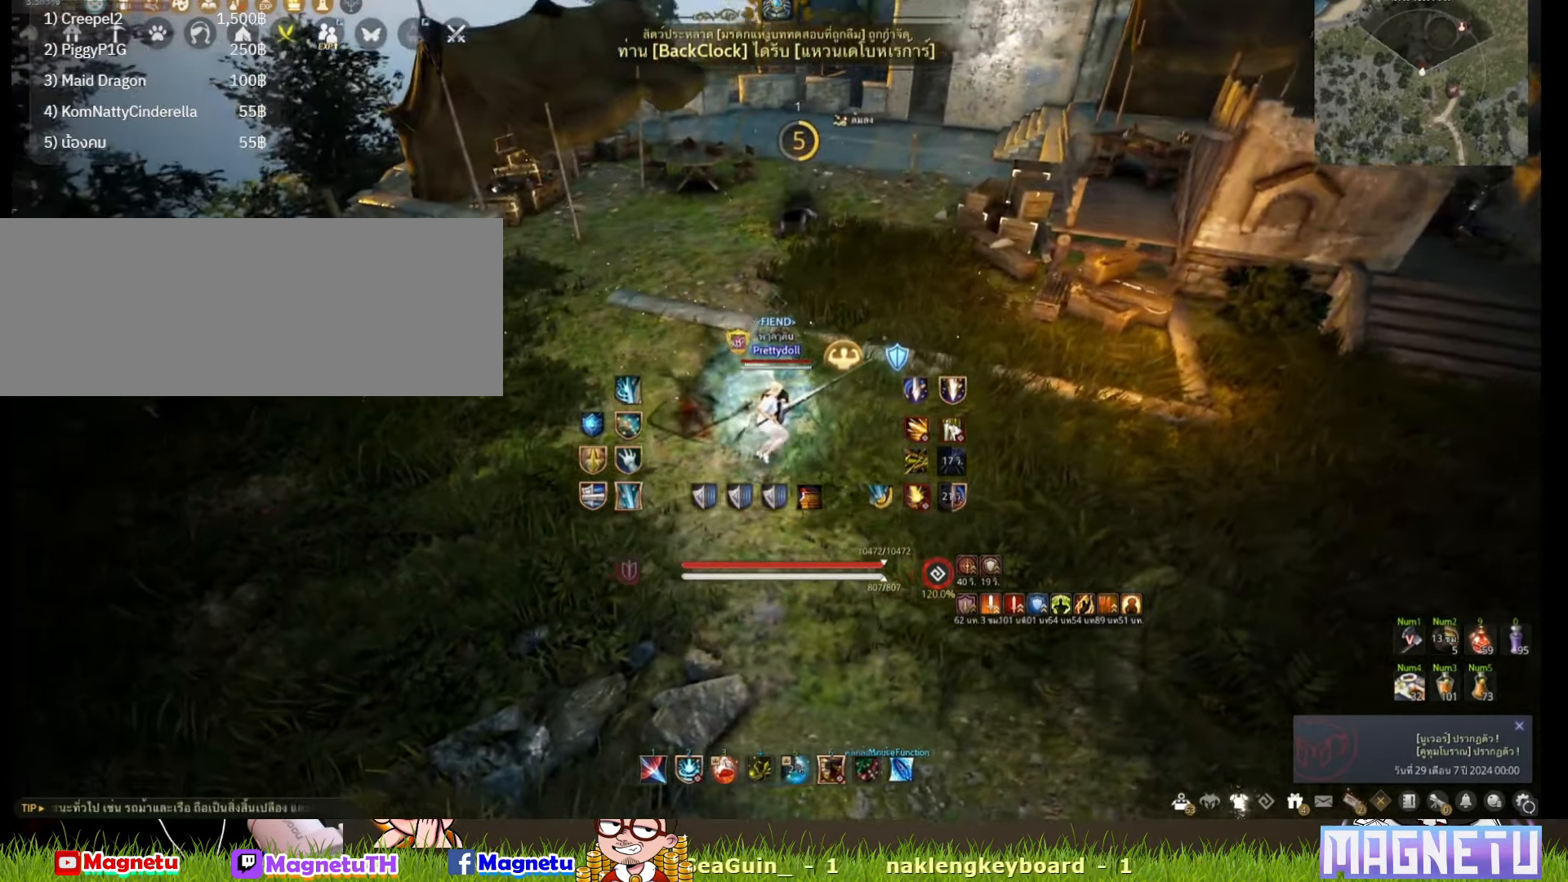
{"keys": ["d"], "mouse": [], "events": []}
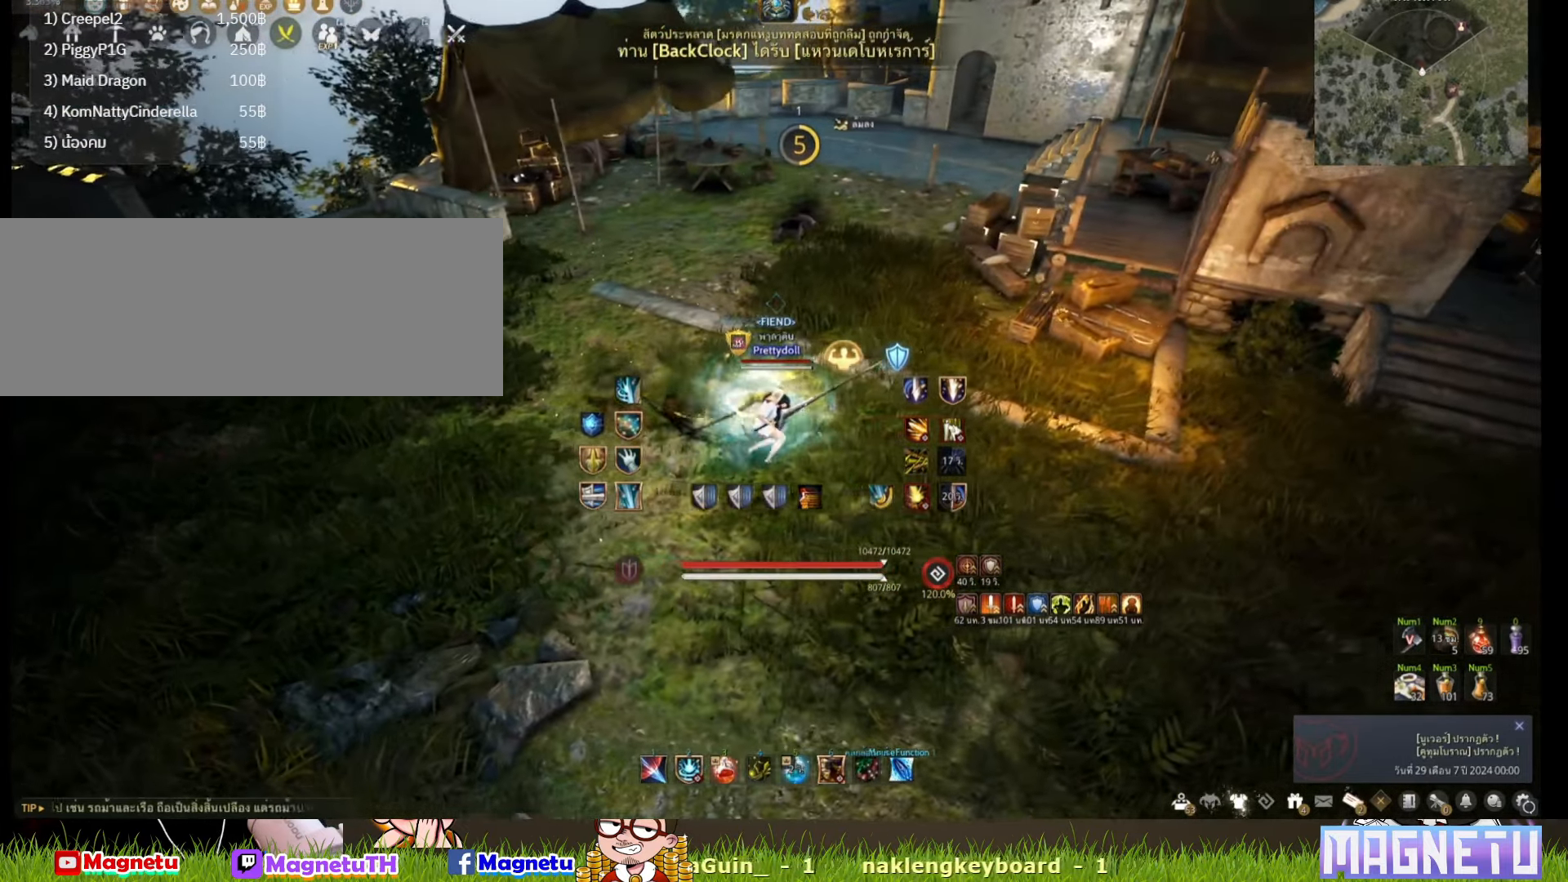
{"keys": ["w"], "mouse": [], "events": [[183, "d", "up"], [333, "w", "down"]]}
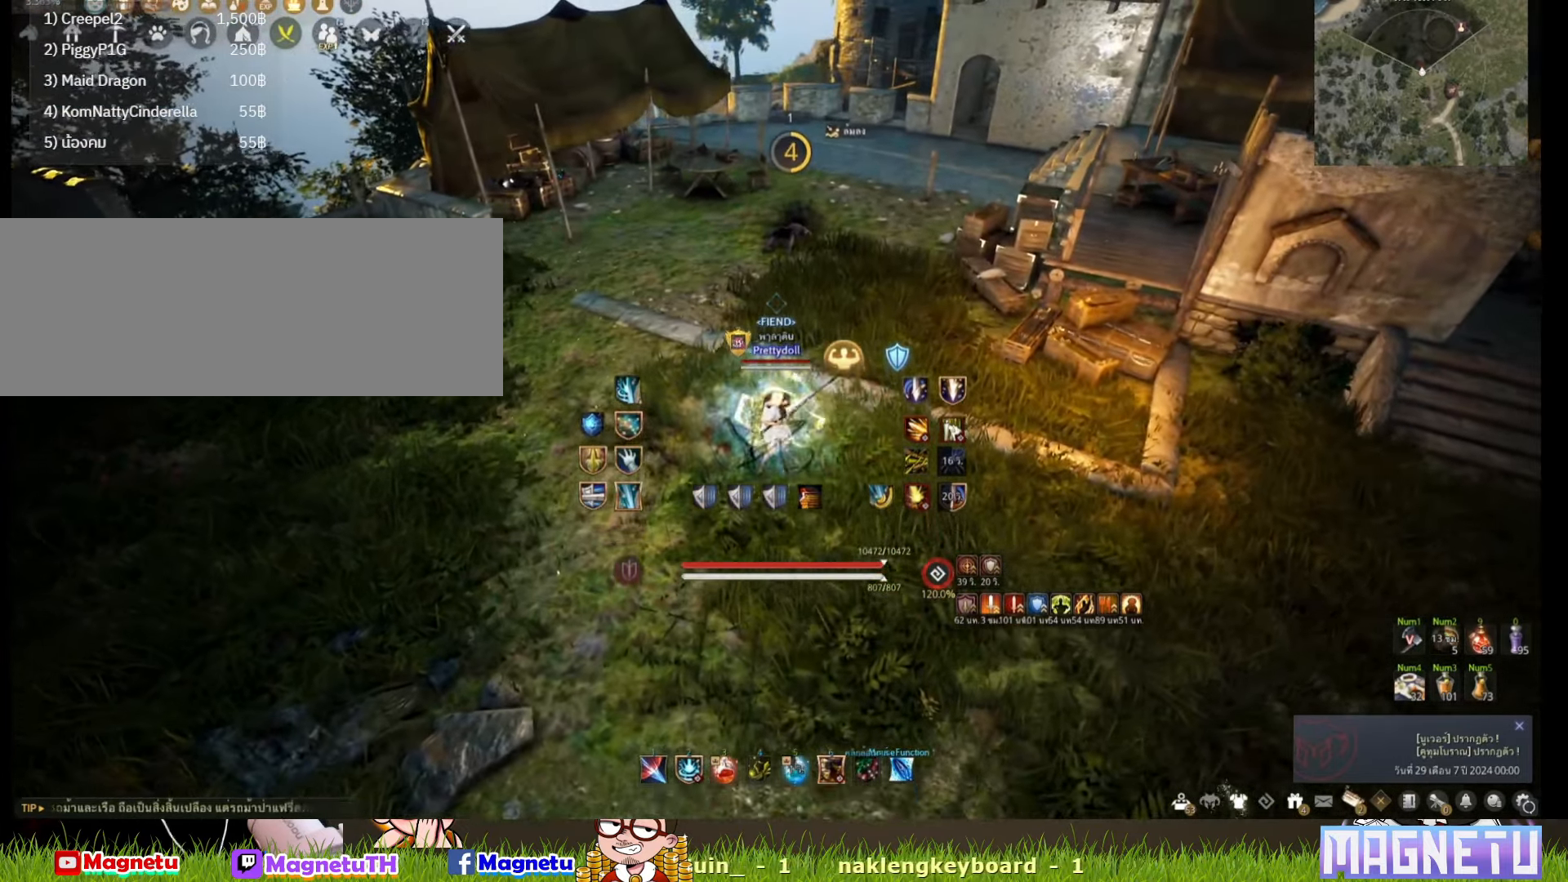
{"keys": [], "mouse": [], "events": [[100, "w", "up"]]}